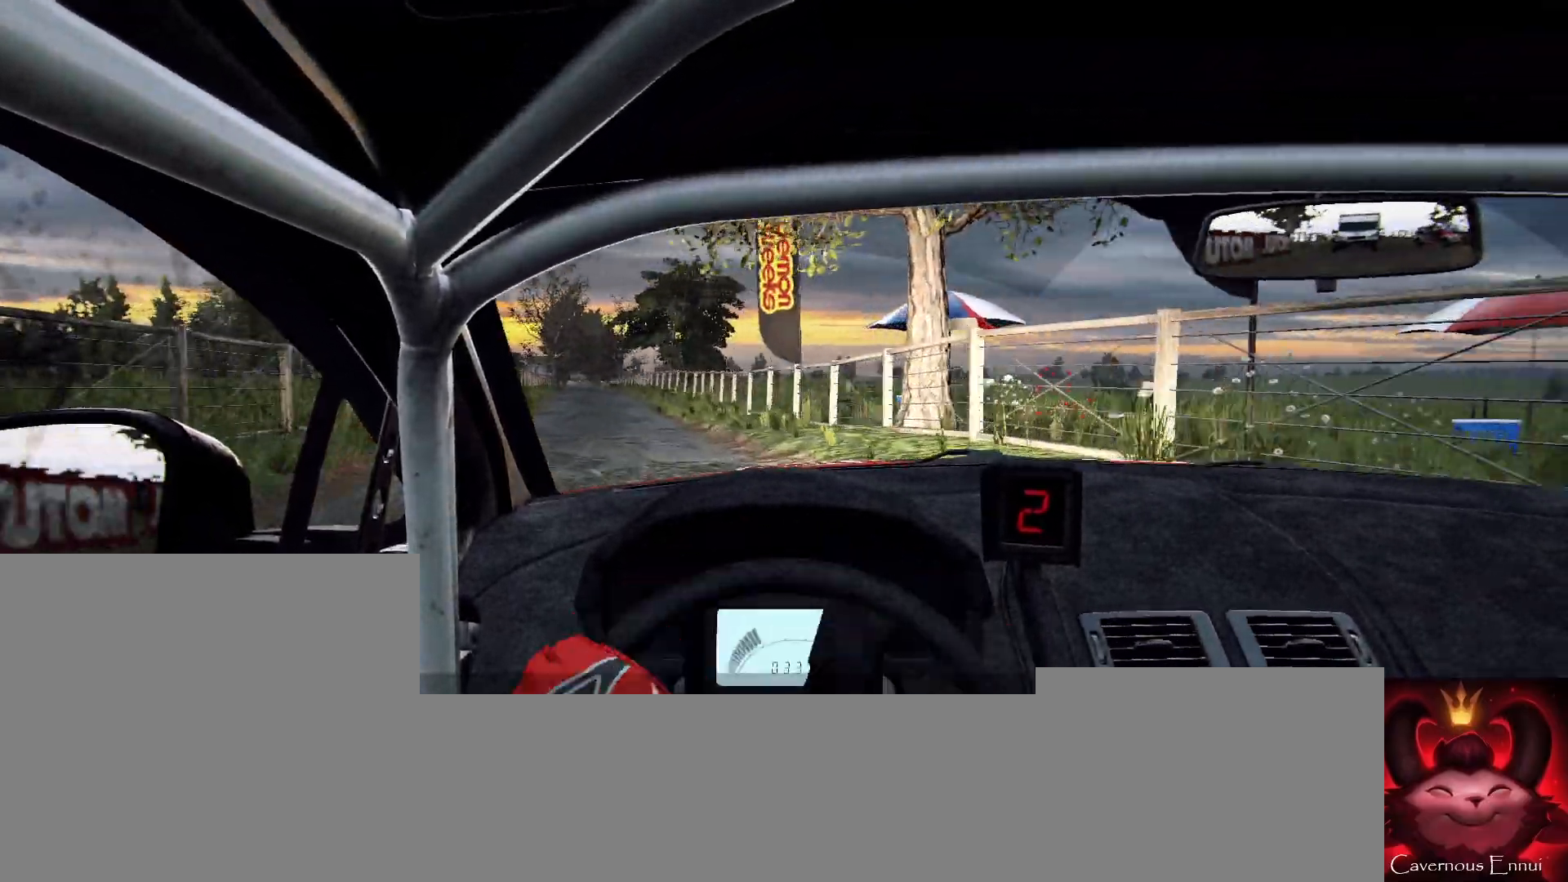
Gameplay with a controller (Xbox layout); each line is a JSON object with the inputs held at the frame after it. "events" lists button and stick changes between this image and that frame as [ms after this image, input, new state], when the widget could be followed in between. Not read: L3 R3.
{"buttons": [], "left_stick": "right", "right_stick": "up", "events": [[133, "left_stick", "center"], [133, "right_stick", "up"], [333, "left_stick", "right"]]}
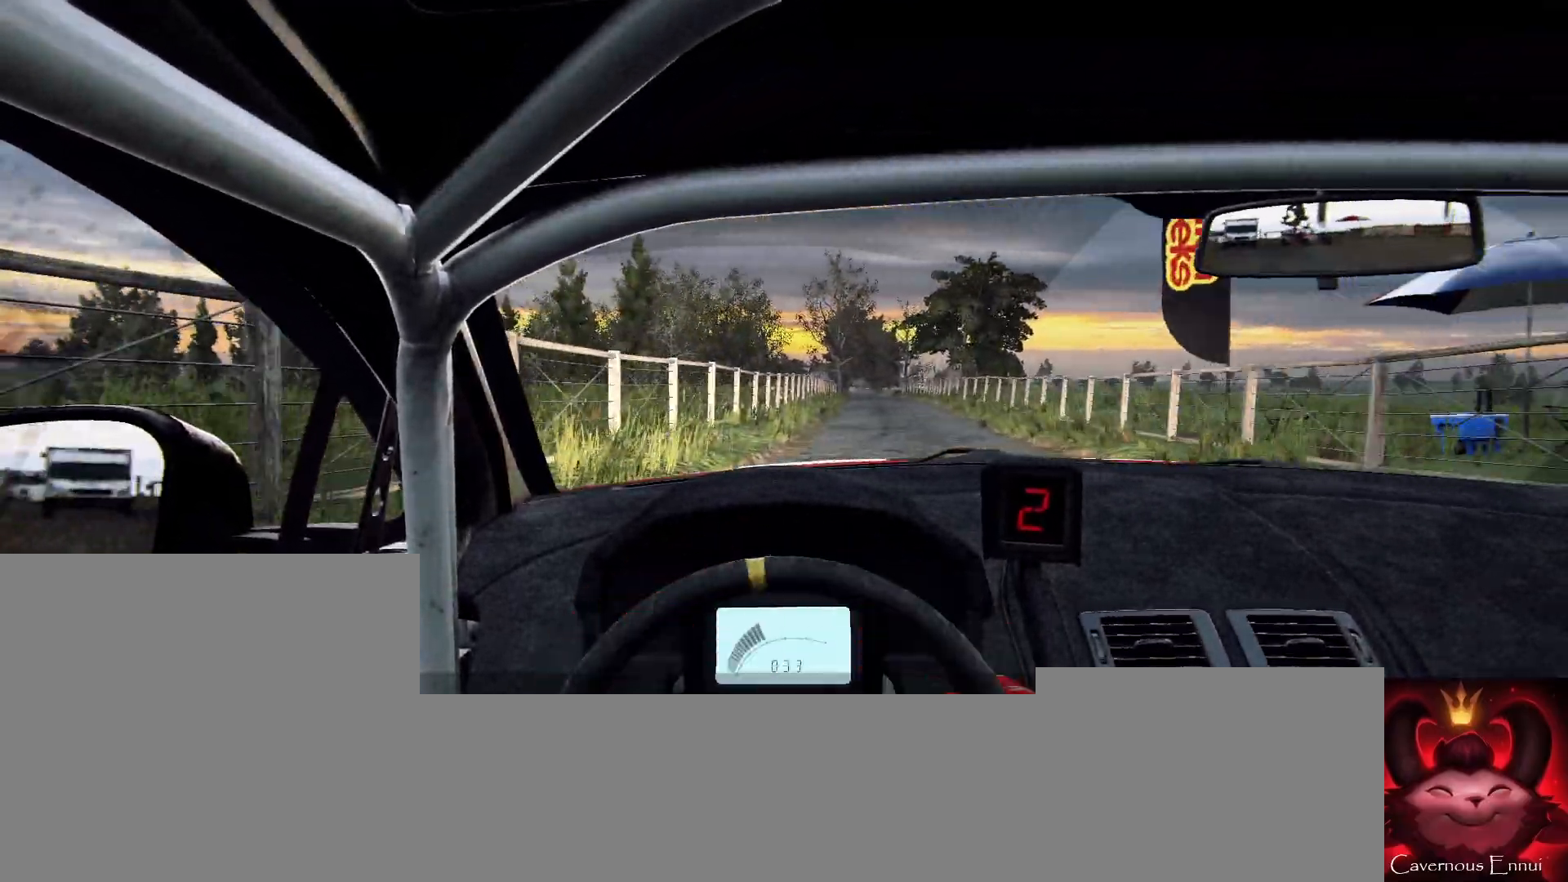
{"buttons": [], "left_stick": "center", "right_stick": "up", "events": [[100, "left_stick", "center"]]}
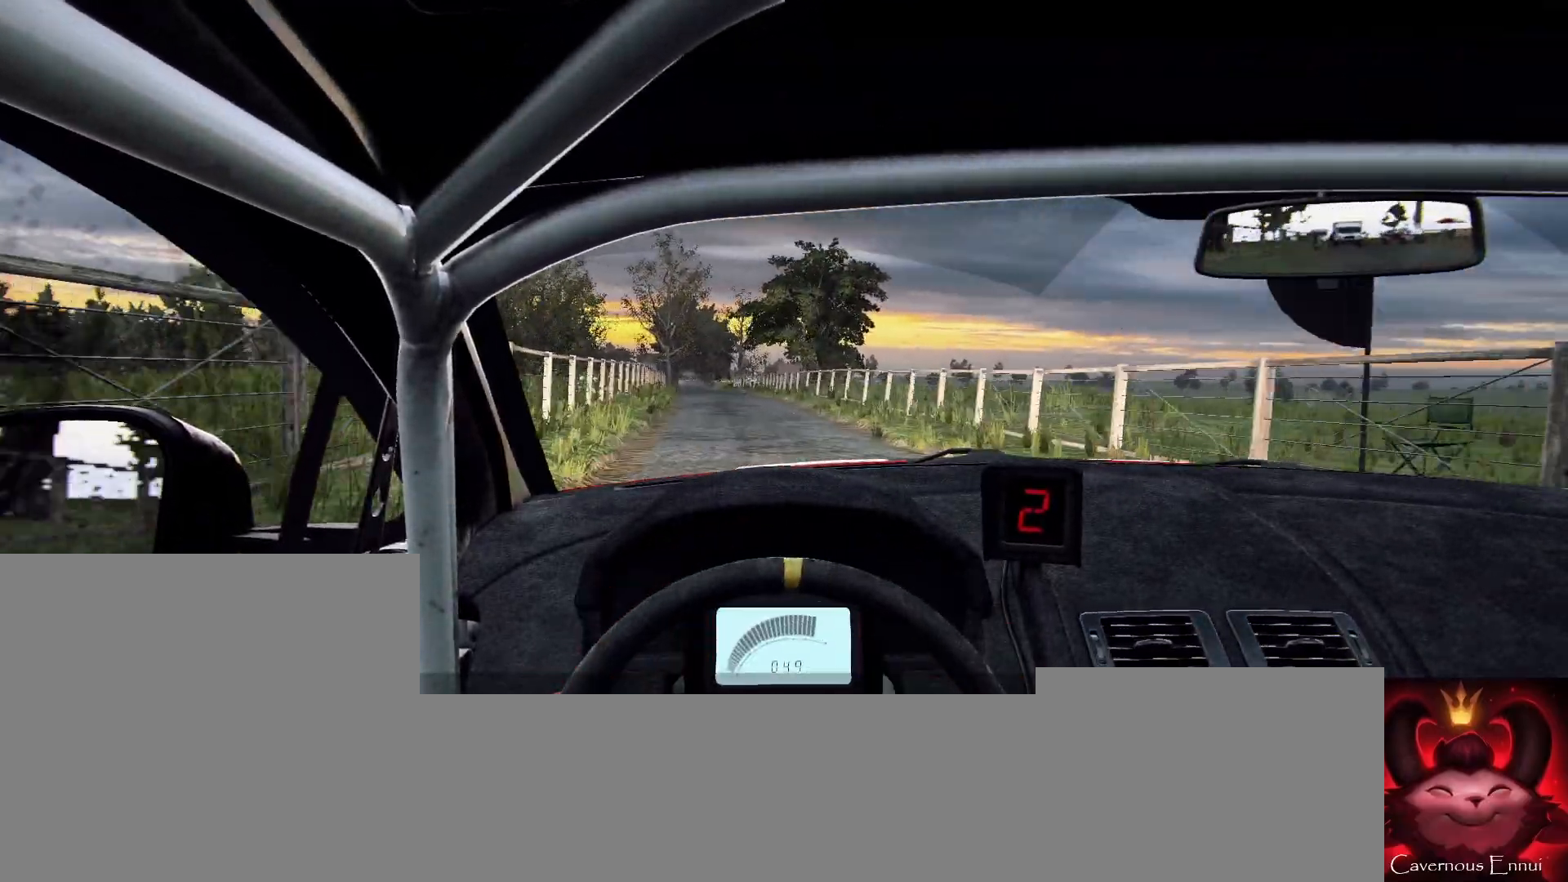
{"buttons": [], "left_stick": "left", "right_stick": "up", "events": [[33, "left_stick", "left"], [333, "left_stick", "center"], [367, "R1", "down"], [433, "R1", "up"], [433, "left_stick", "left"]]}
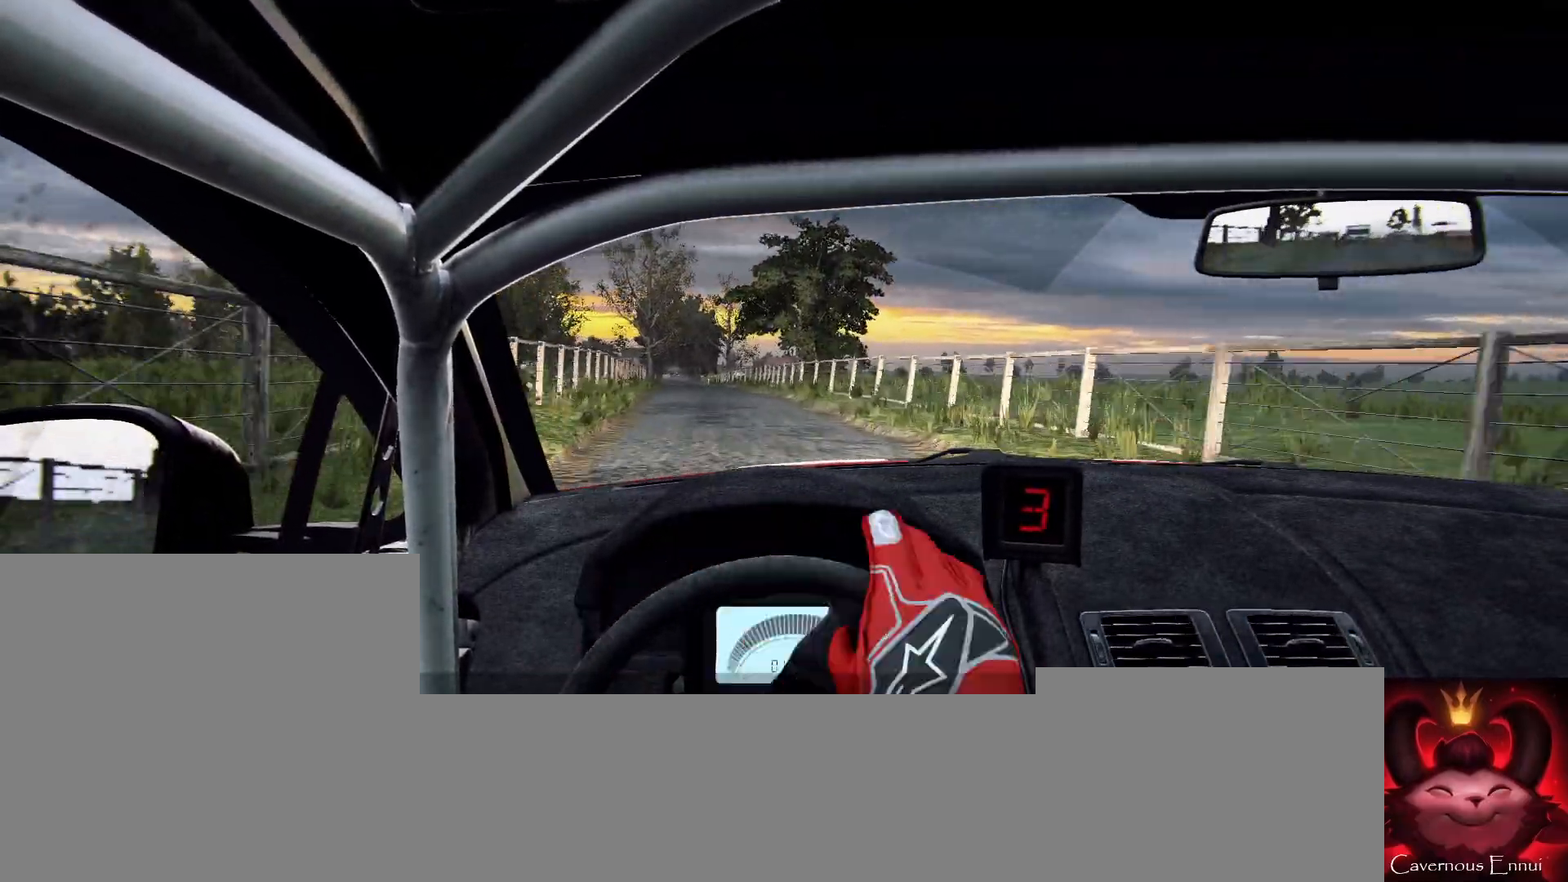
{"buttons": [], "left_stick": "center", "right_stick": "up", "events": [[67, "left_stick", "center"], [300, "left_stick", "right"], [500, "left_stick", "center"]]}
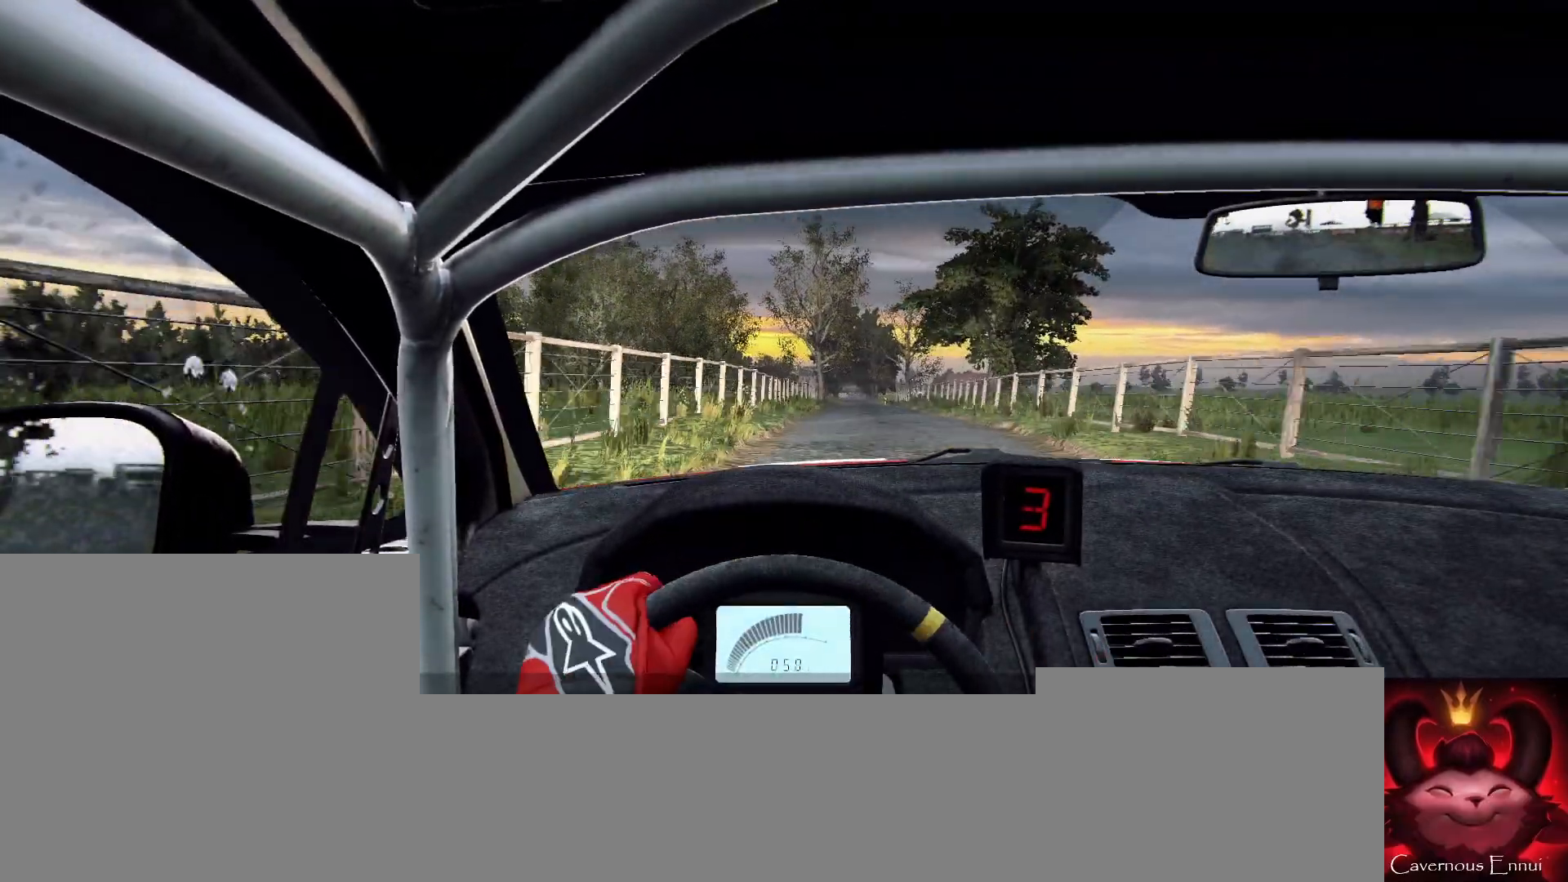
{"buttons": [], "left_stick": "left", "right_stick": "up", "events": [[200, "left_stick", "right"], [367, "left_stick", "center"], [500, "left_stick", "left"]]}
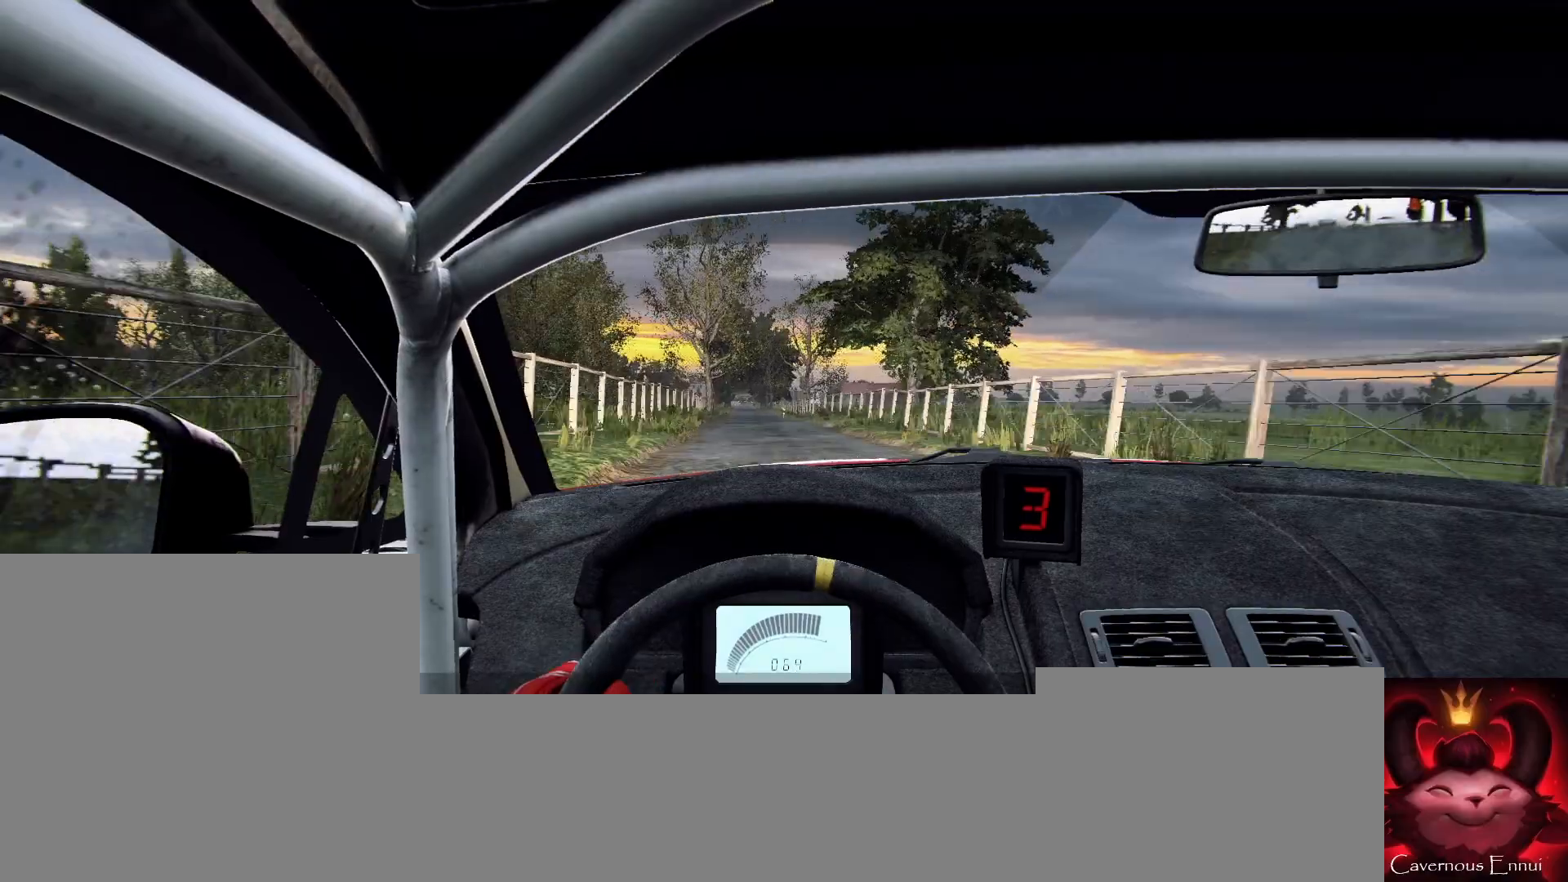
{"buttons": ["R1"], "left_stick": "center", "right_stick": "up", "events": [[200, "left_stick", "center"], [467, "R1", "down"]]}
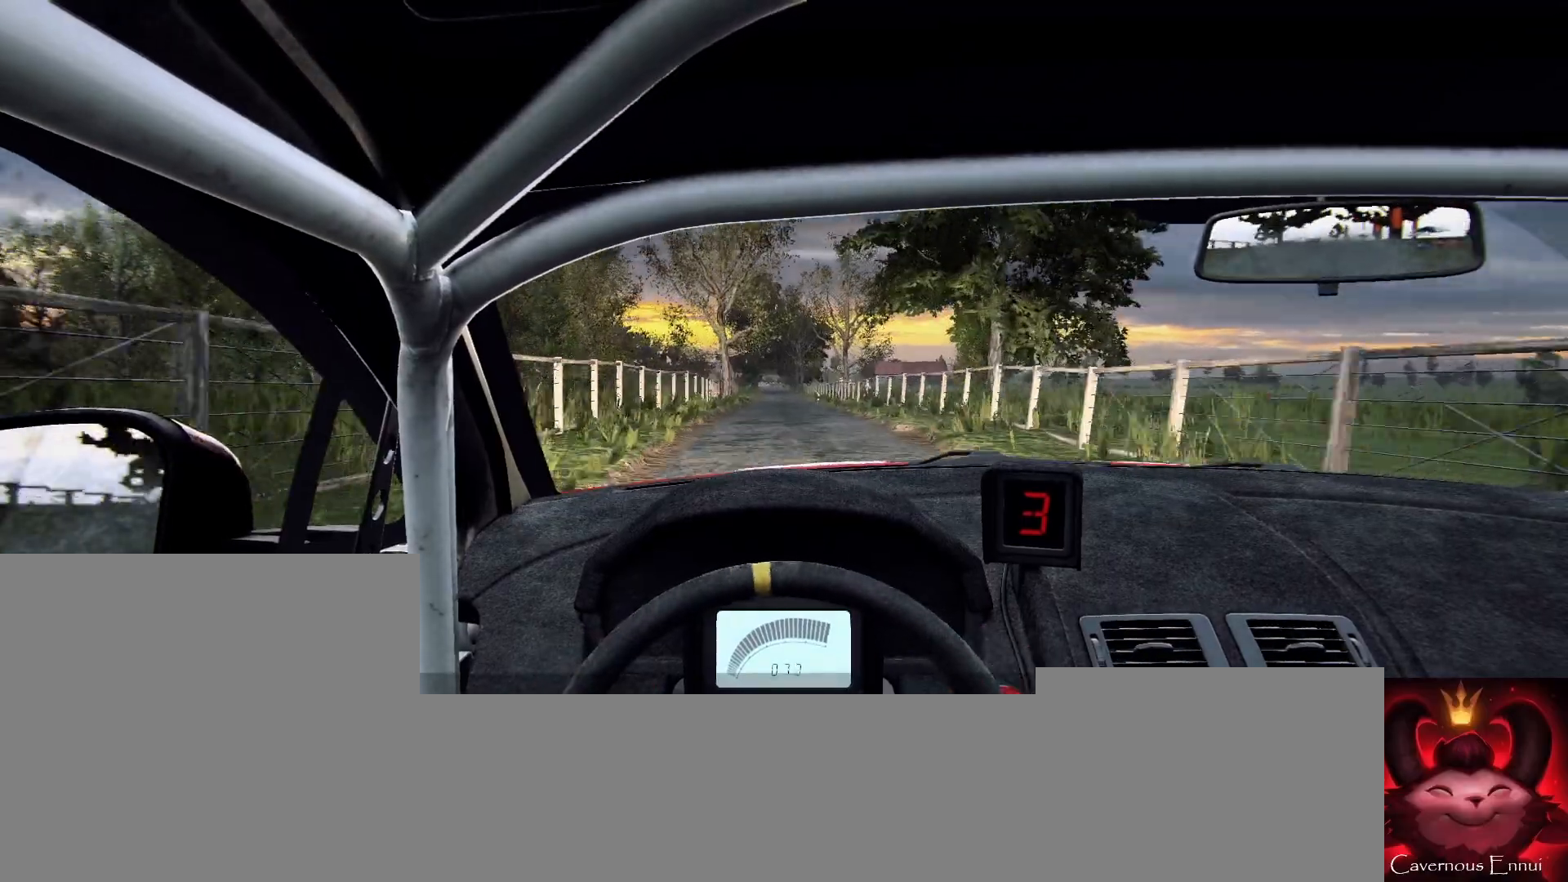
{"buttons": [], "left_stick": "center", "right_stick": "up", "events": [[33, "R1", "up"], [433, "left_stick", "right"], [500, "left_stick", "center"]]}
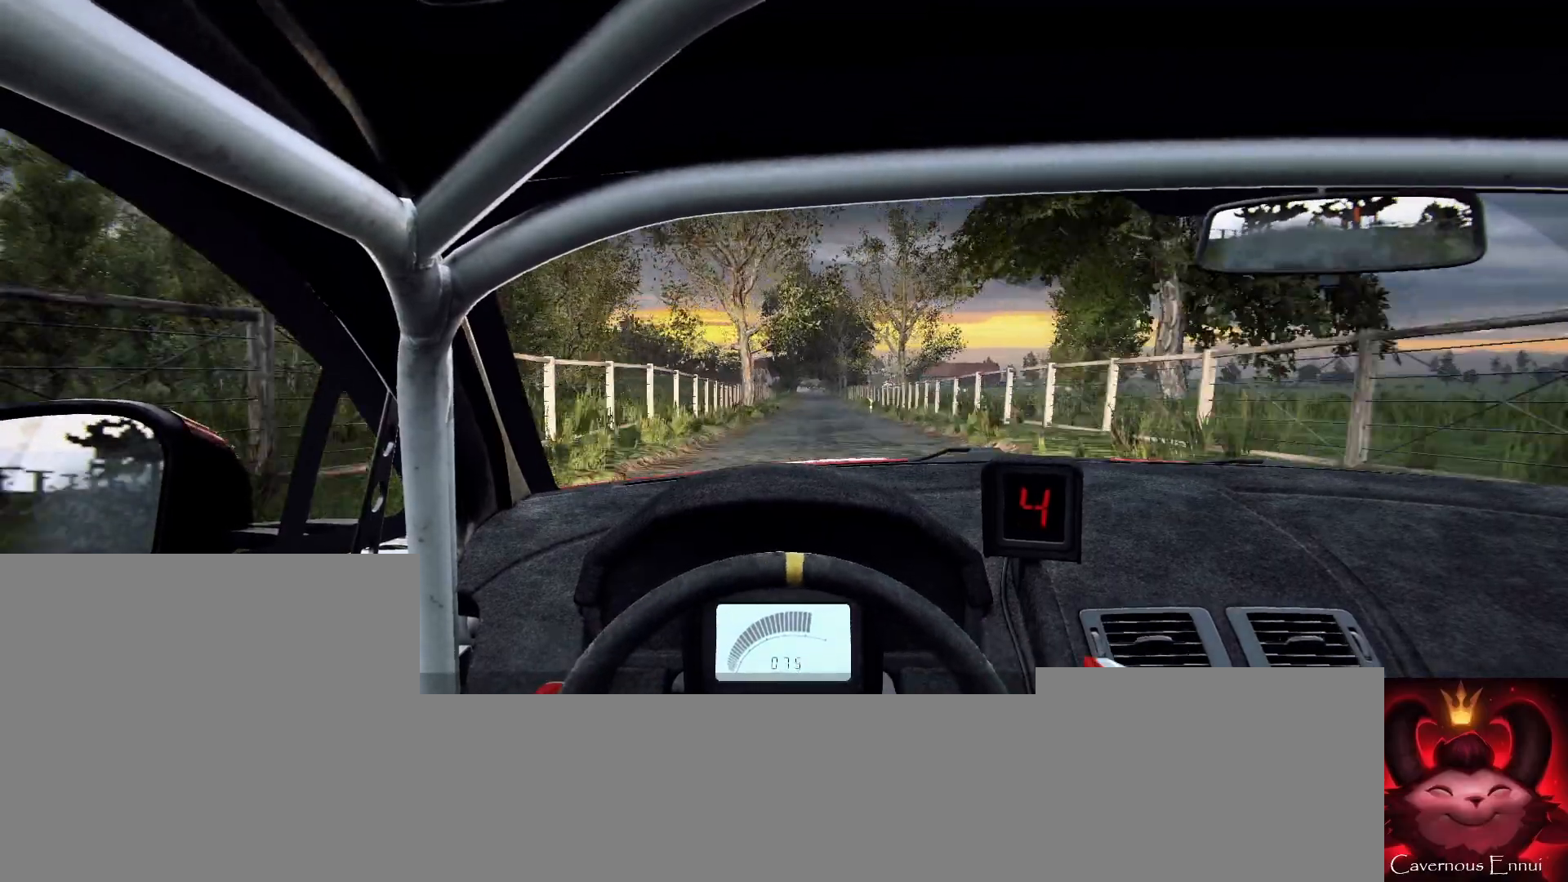
{"buttons": [], "left_stick": "center", "right_stick": "up", "events": []}
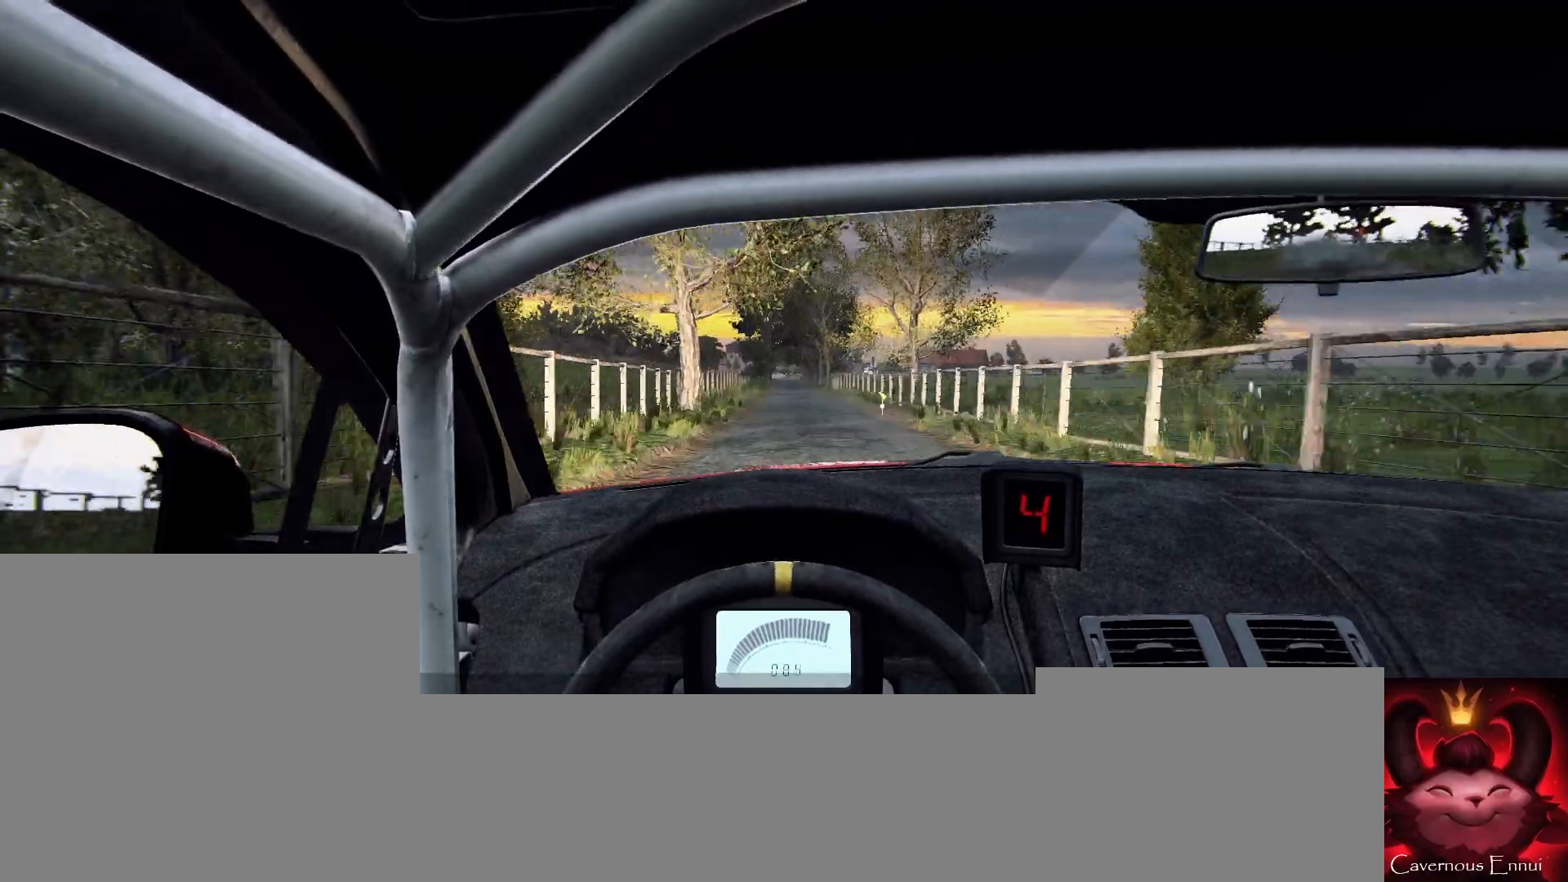
{"buttons": [], "left_stick": "center", "right_stick": "up", "events": [[233, "left_stick", "right"], [333, "left_stick", "center"]]}
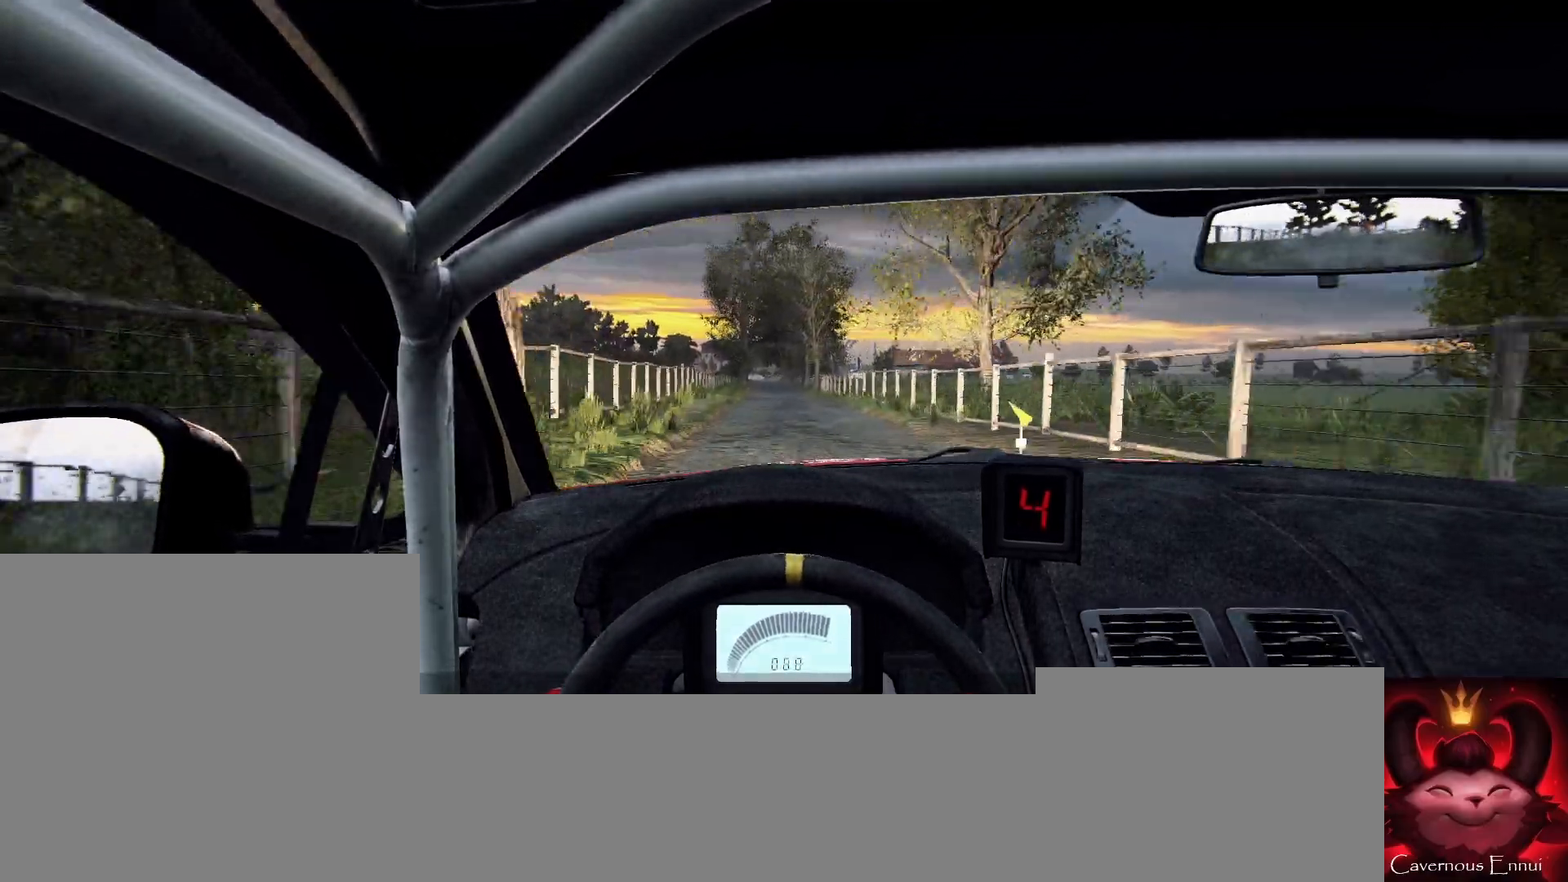
{"buttons": [], "left_stick": "center", "right_stick": "up", "events": [[100, "left_stick", "left"], [200, "R1", "down"], [200, "left_stick", "center"], [233, "R1", "up"]]}
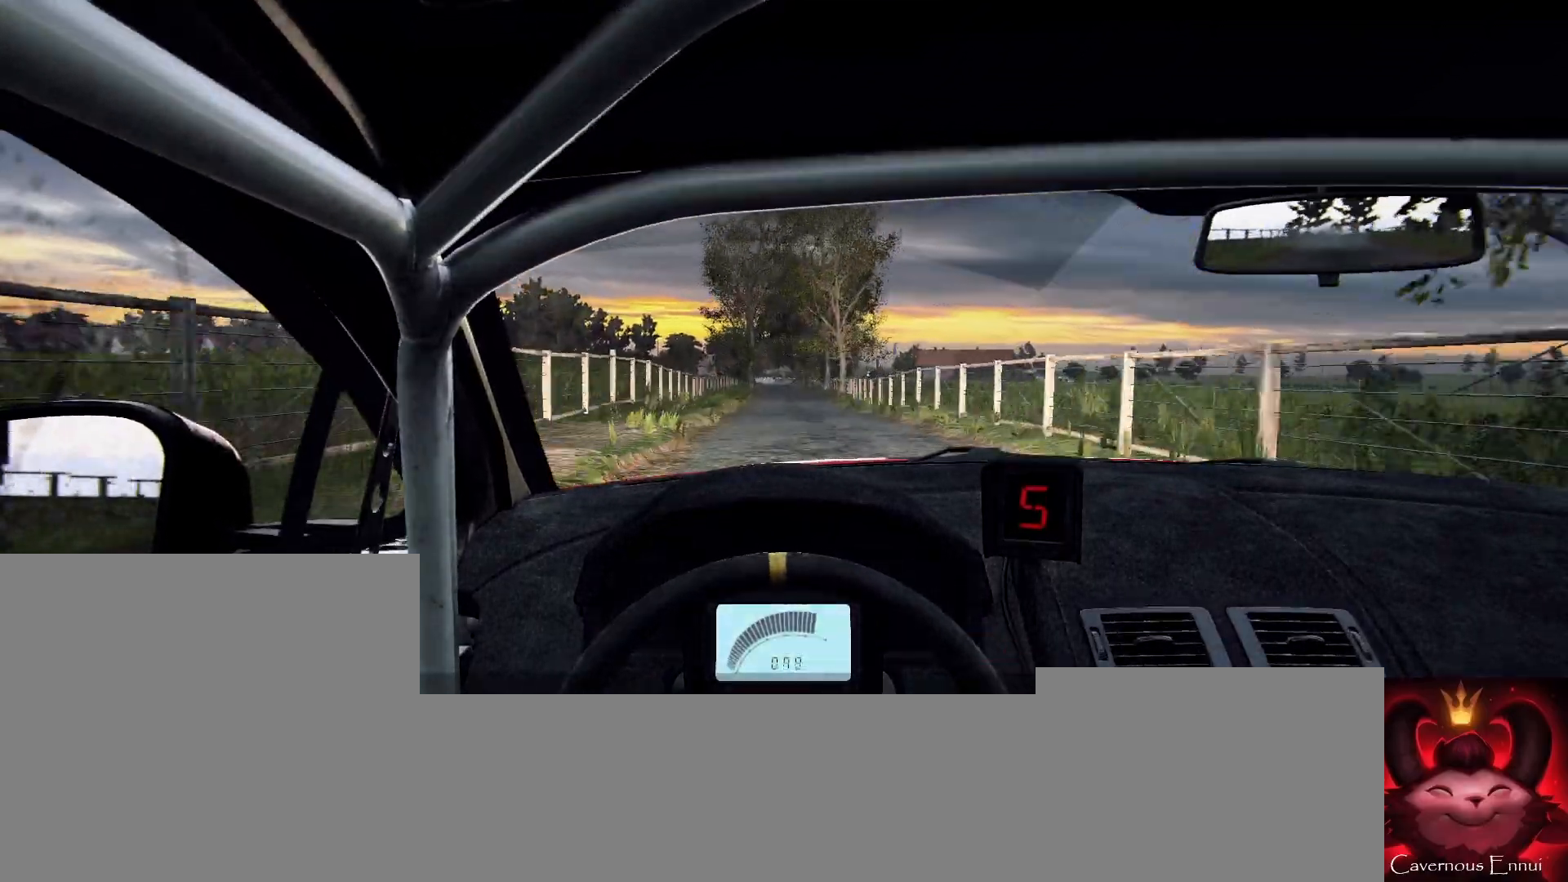
{"buttons": [], "left_stick": "center", "right_stick": "up", "events": []}
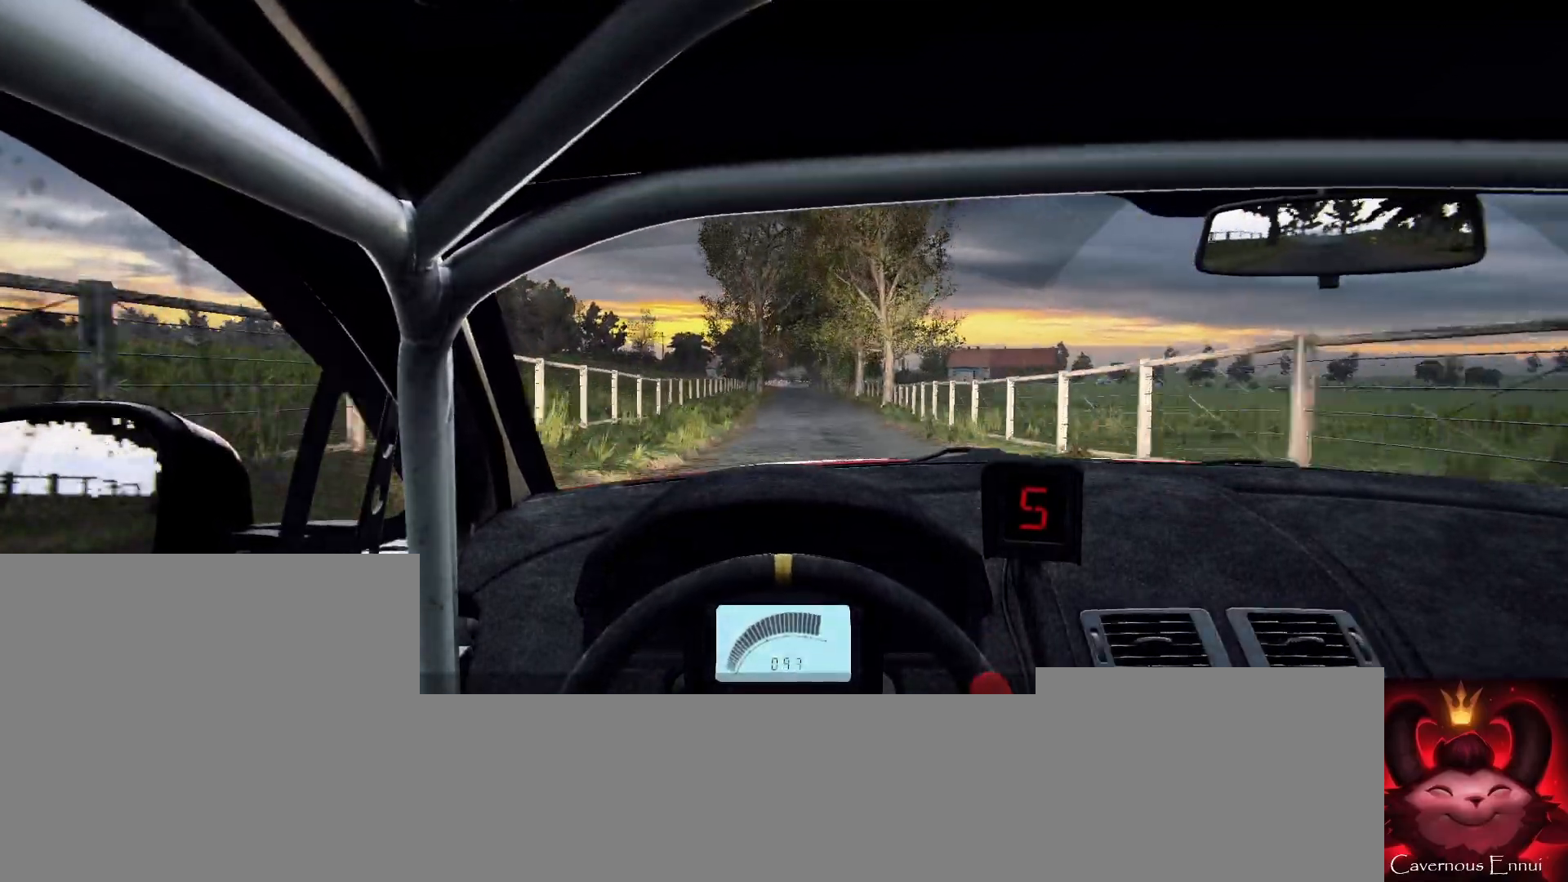
{"buttons": [], "left_stick": "center", "right_stick": "up", "events": []}
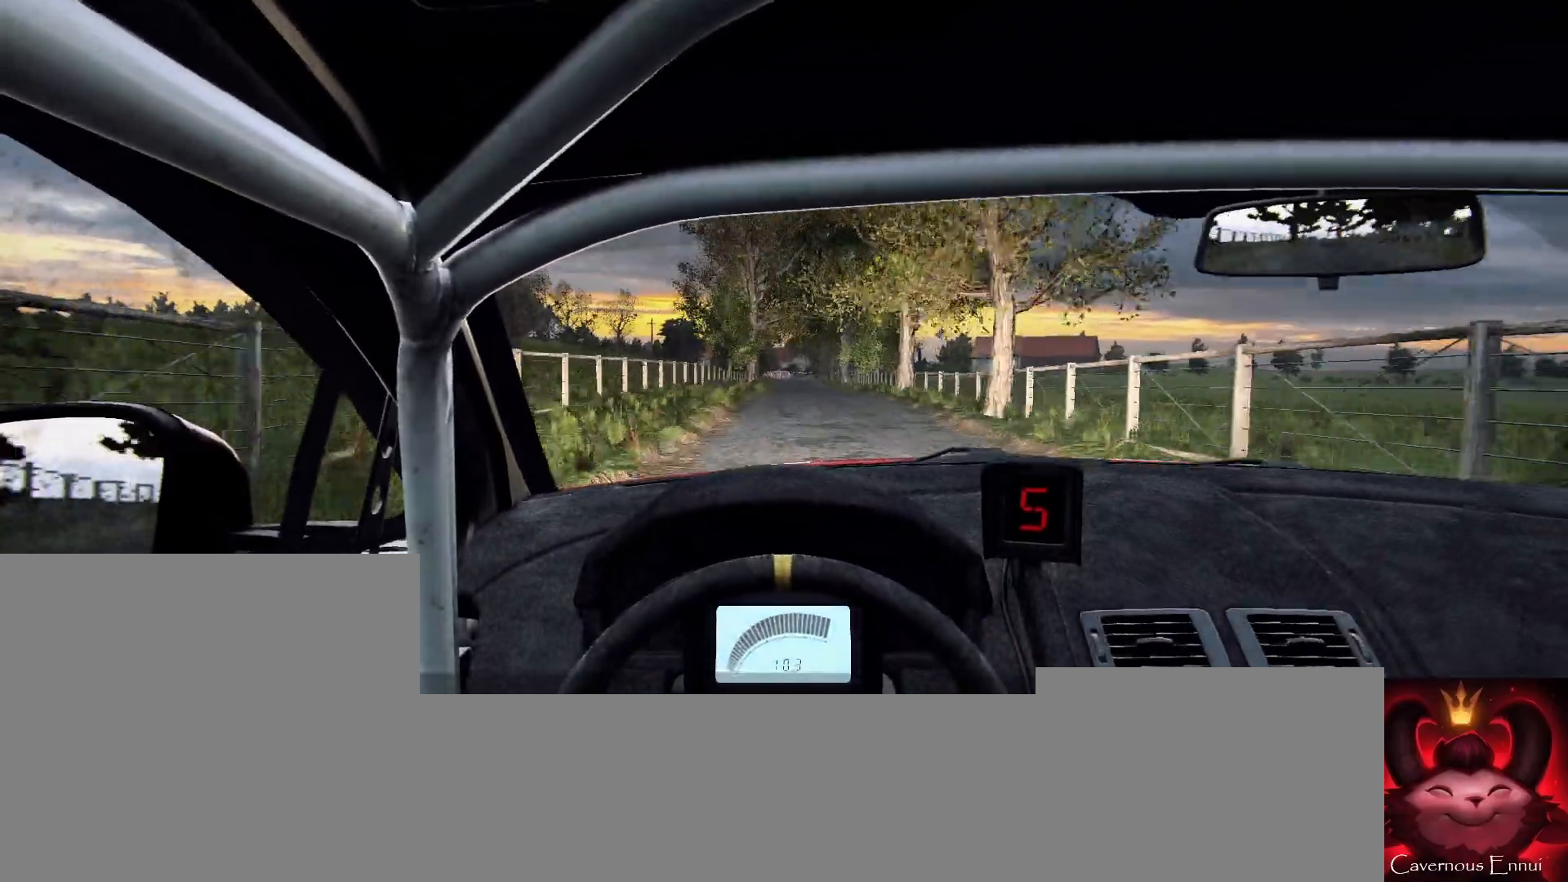
{"buttons": [], "left_stick": "center", "right_stick": "up", "events": [[267, "left_stick", "right"], [433, "left_stick", "center"]]}
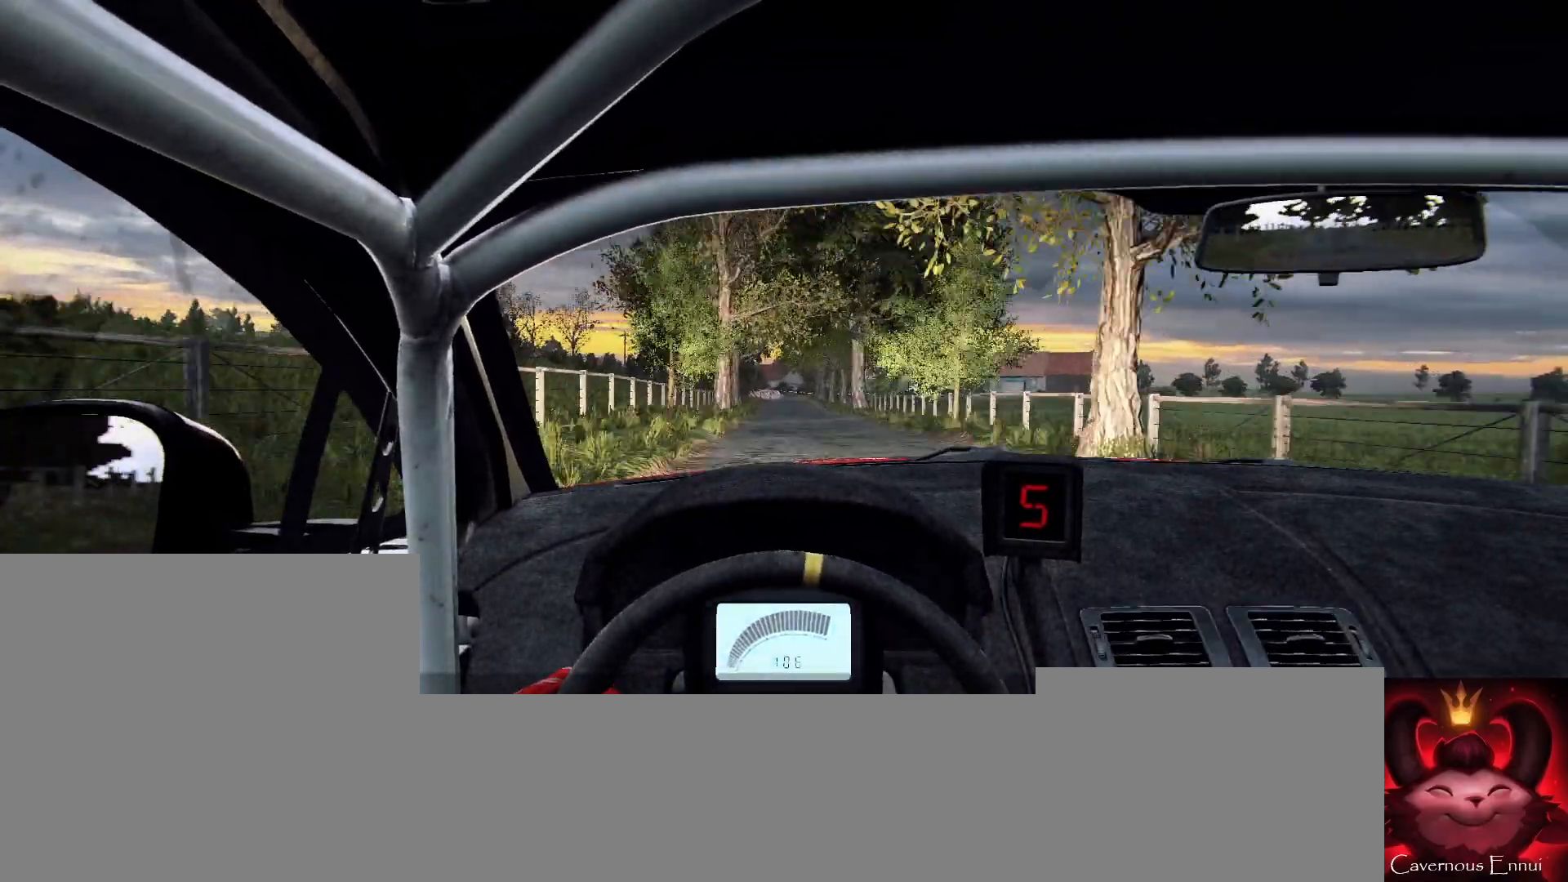
{"buttons": [], "left_stick": "left", "right_stick": "center", "events": [[167, "left_stick", "down-left"], [333, "left_stick", "center"], [367, "right_stick", "center"], [467, "left_stick", "left"]]}
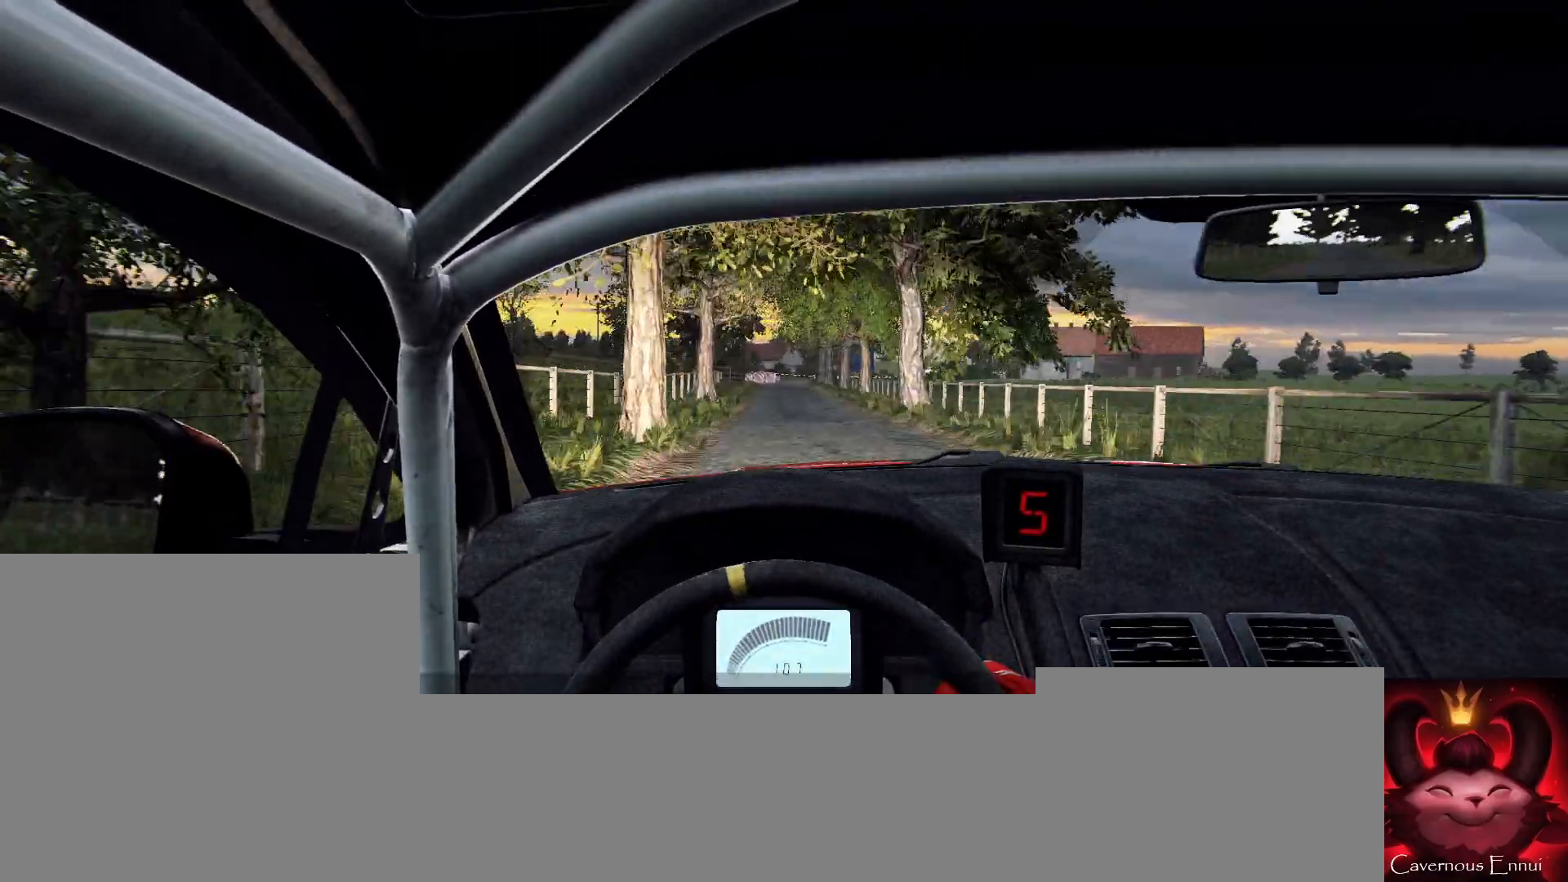
{"buttons": ["L2"], "left_stick": "center", "right_stick": "center", "events": [[67, "left_stick", "center"], [67, "right_stick", "up"], [167, "right_stick", "center"], [267, "left_stick", "right"], [367, "right_stick", "up"], [433, "left_stick", "center"], [433, "right_stick", "center"], [500, "L2", "down"]]}
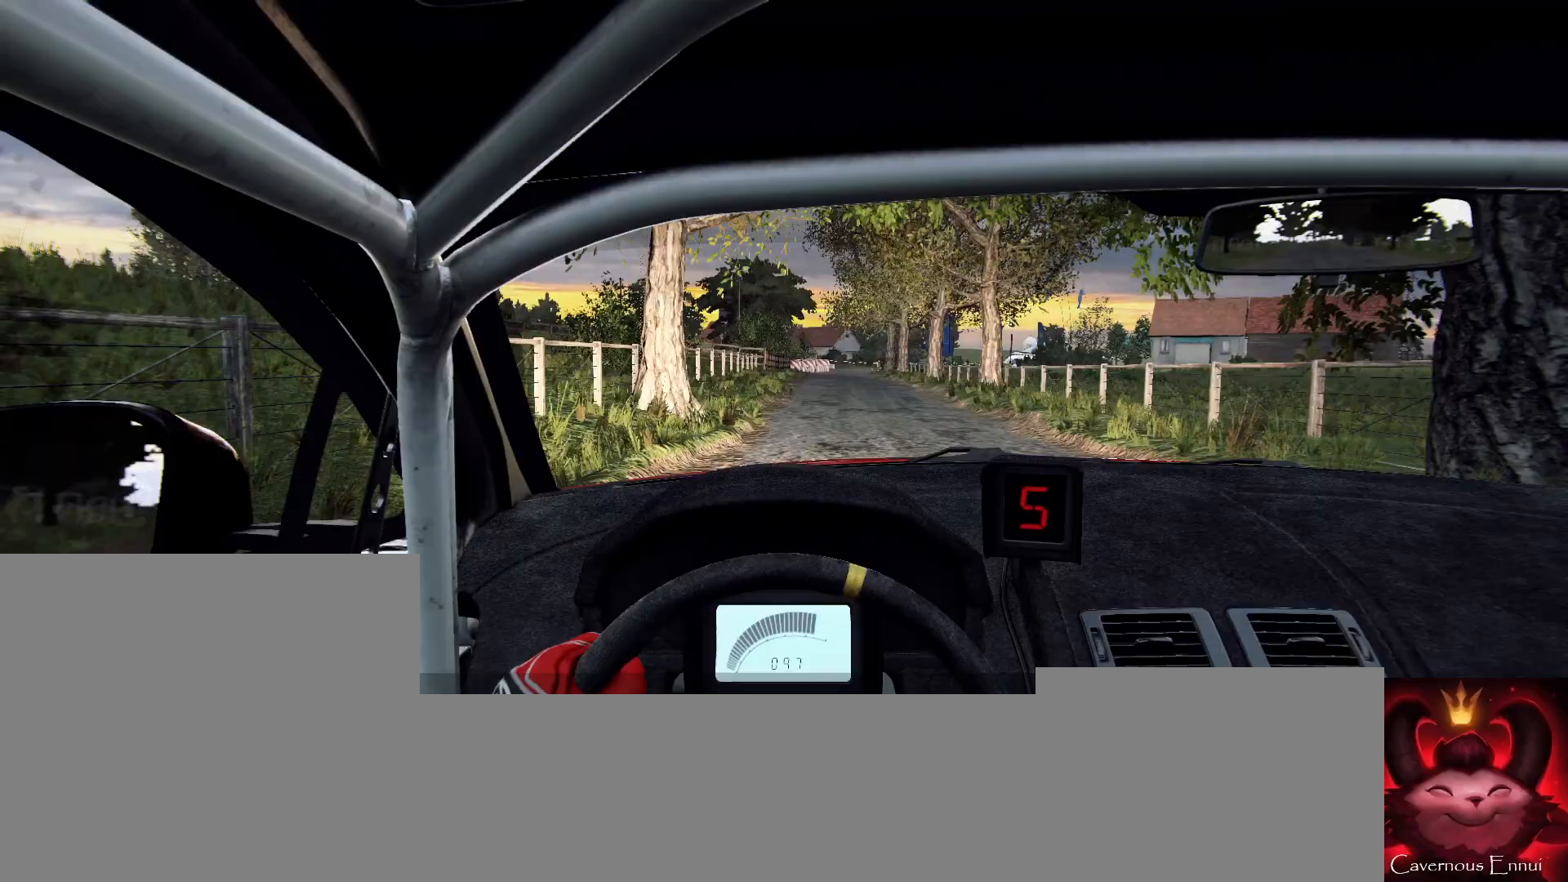
{"buttons": ["L2"], "left_stick": "right", "right_stick": "center", "events": [[133, "L1", "down"], [167, "L2", "up"], [200, "L1", "up"], [300, "L2", "down"], [500, "left_stick", "right"]]}
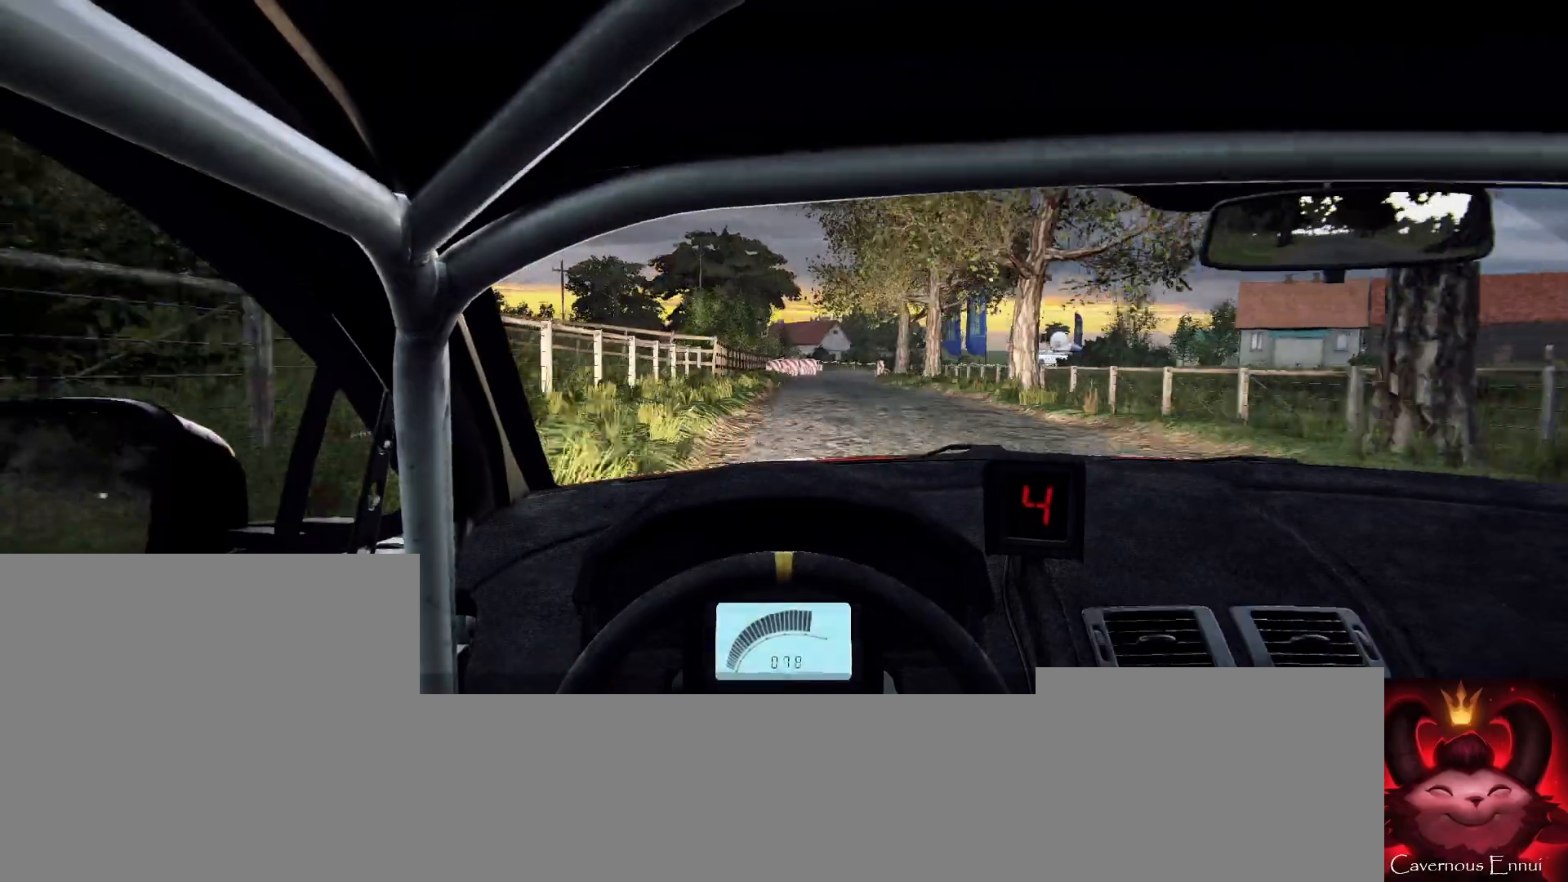
{"buttons": ["L2"], "left_stick": "center", "right_stick": "center", "events": [[67, "L2", "up"], [167, "L2", "down"], [200, "right_stick", "up"], [233, "left_stick", "center"], [267, "L2", "up"], [300, "right_stick", "center"], [367, "L2", "down"]]}
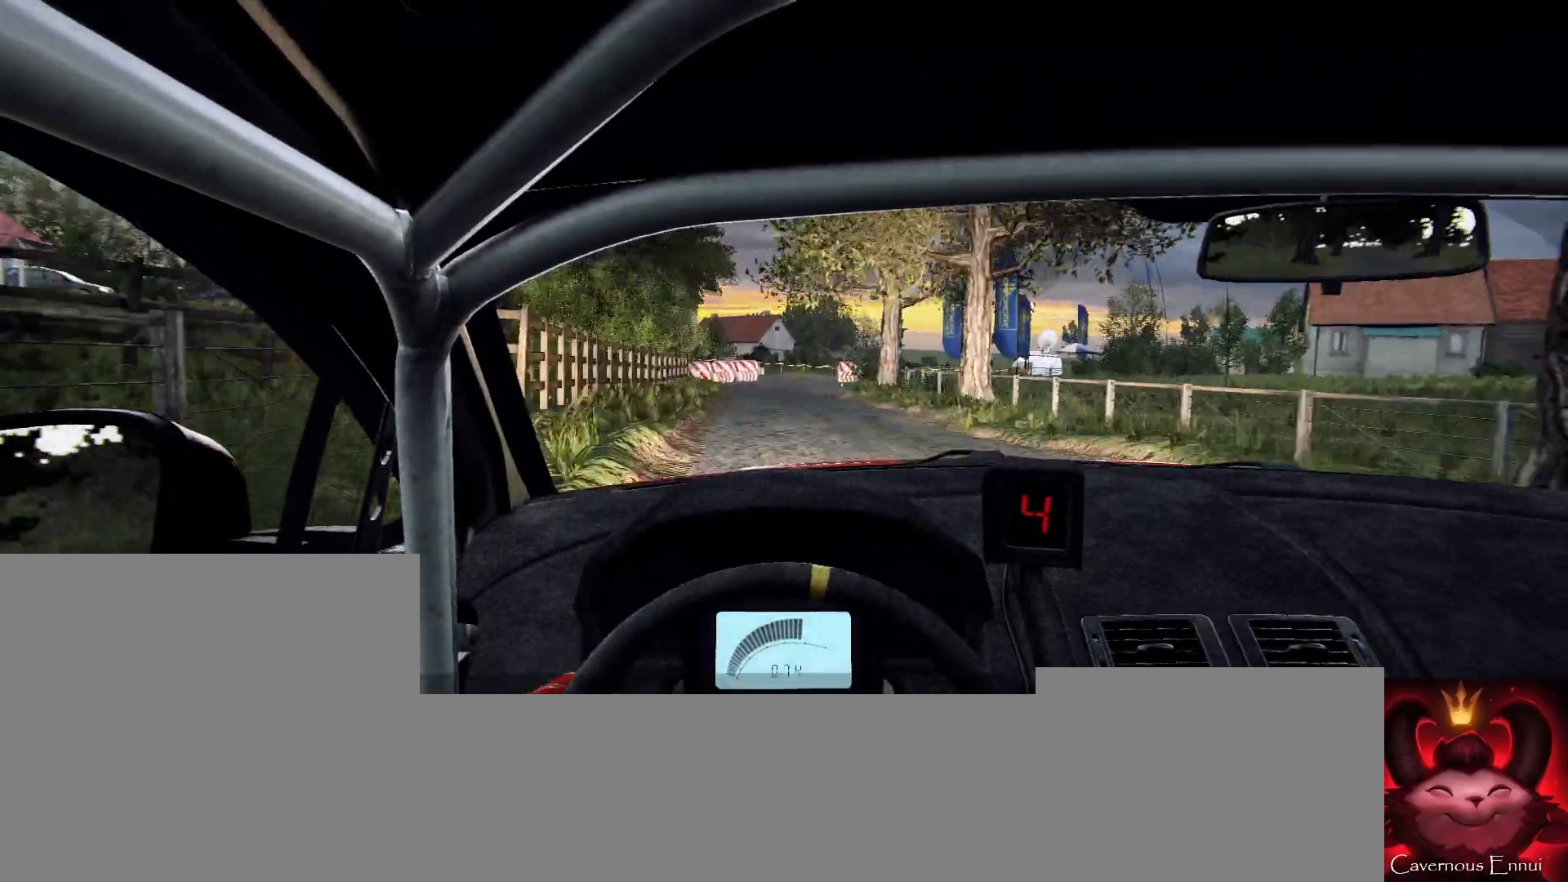
{"buttons": [], "left_stick": "center", "right_stick": "center", "events": [[33, "L1", "down"], [33, "L2", "up"], [133, "L1", "up"], [200, "L2", "down"], [267, "left_stick", "right"], [400, "left_stick", "center"], [433, "L2", "up"]]}
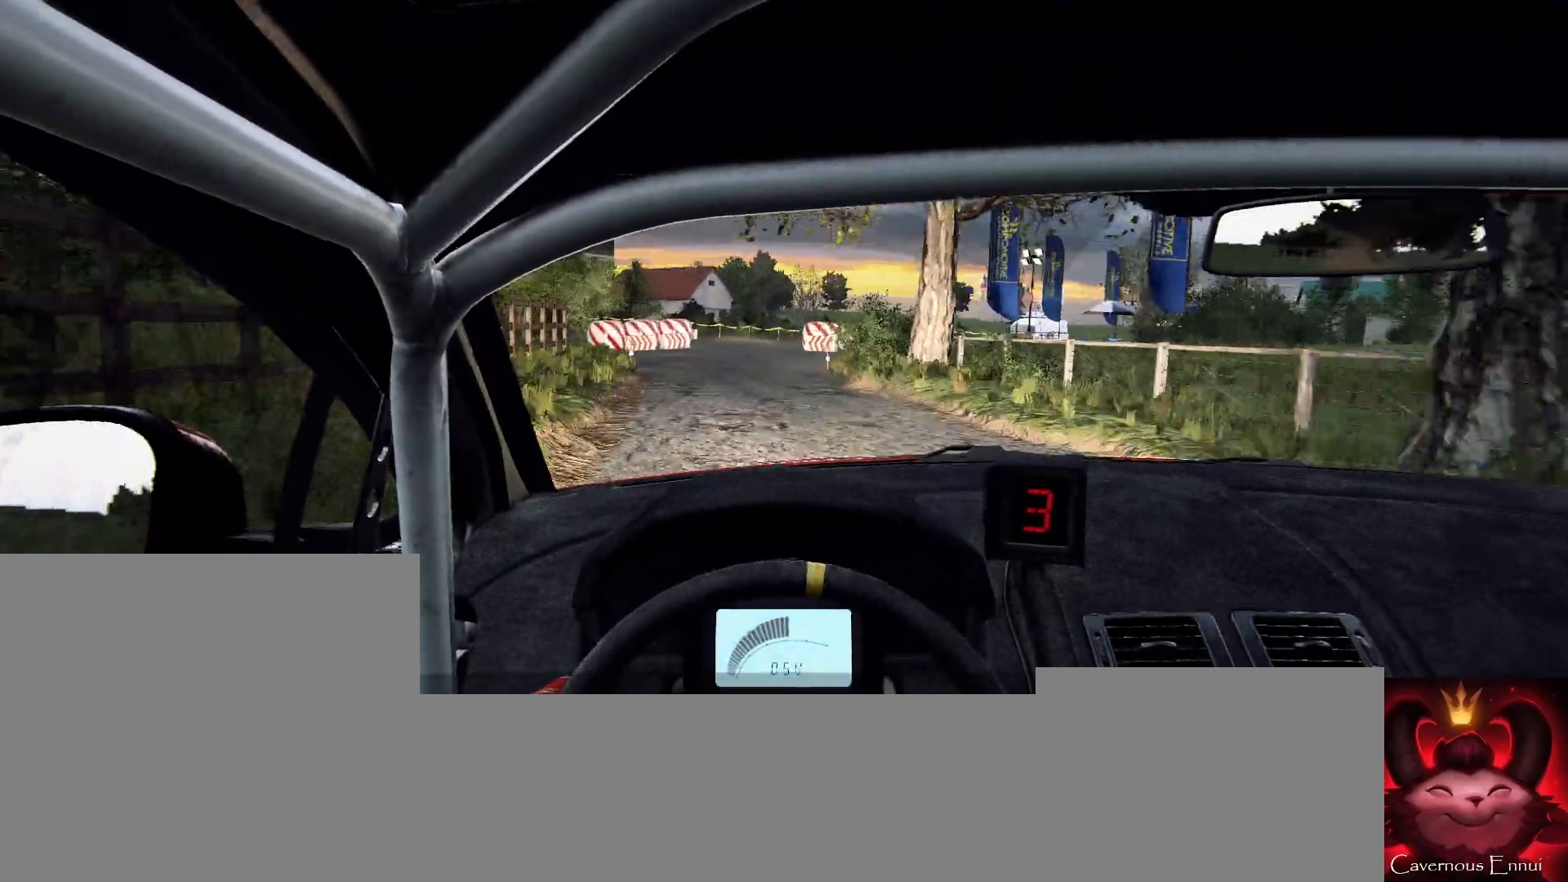
{"buttons": [], "left_stick": "right", "right_stick": "up", "events": [[33, "left_stick", "left"], [200, "L2", "down"], [200, "left_stick", "center"], [400, "right_stick", "up"], [467, "left_stick", "right"], [500, "L2", "up"]]}
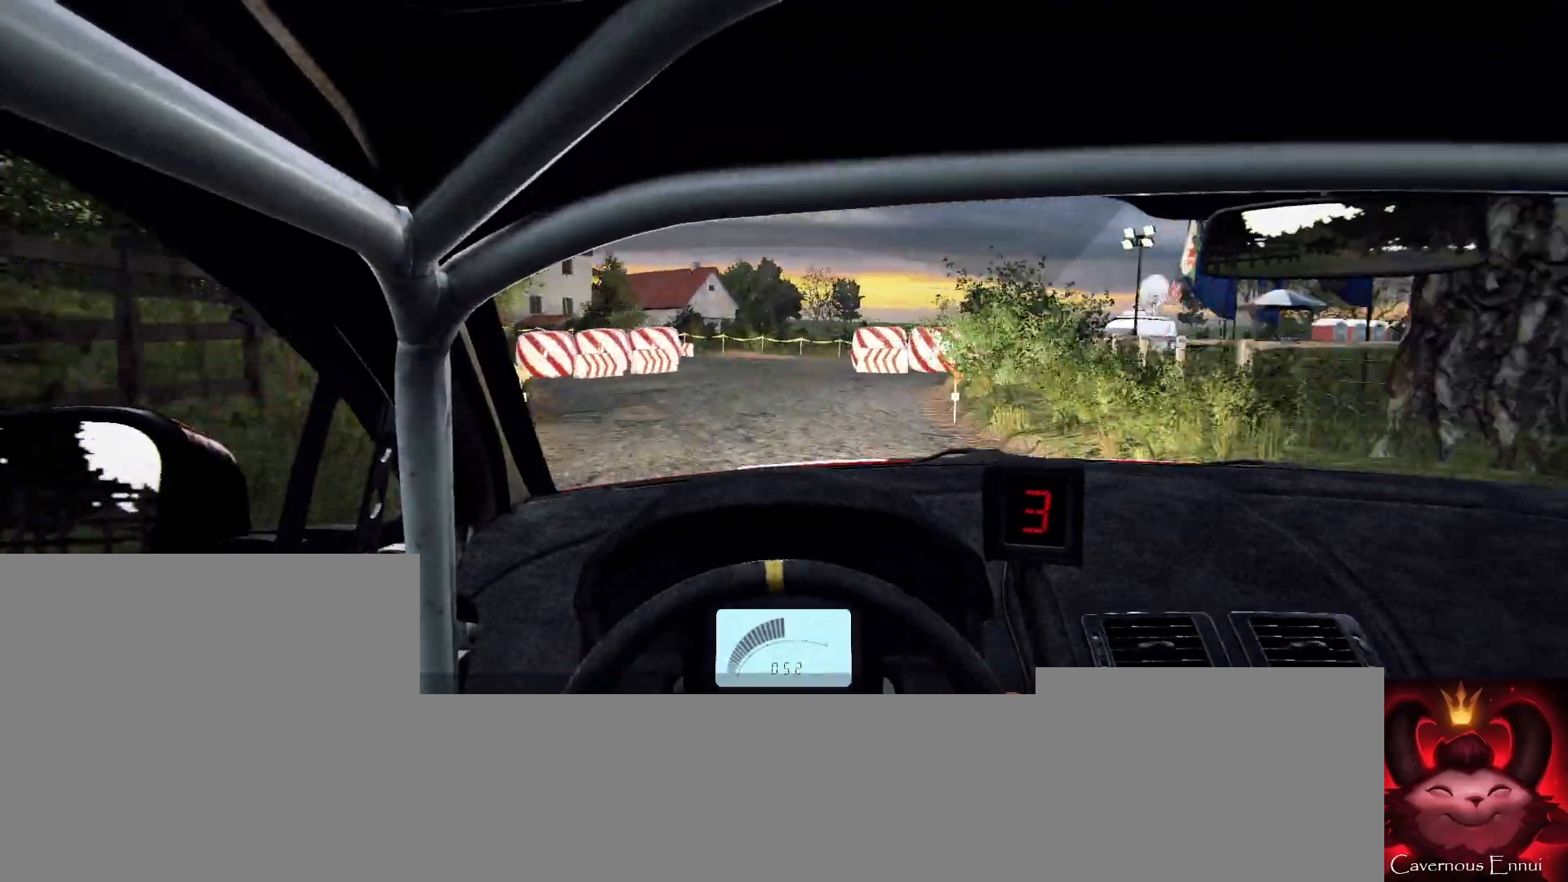
{"buttons": ["L2"], "left_stick": "left", "right_stick": "center", "events": [[67, "left_stick", "center"], [67, "right_stick", "center"], [167, "L2", "down"], [333, "left_stick", "left"]]}
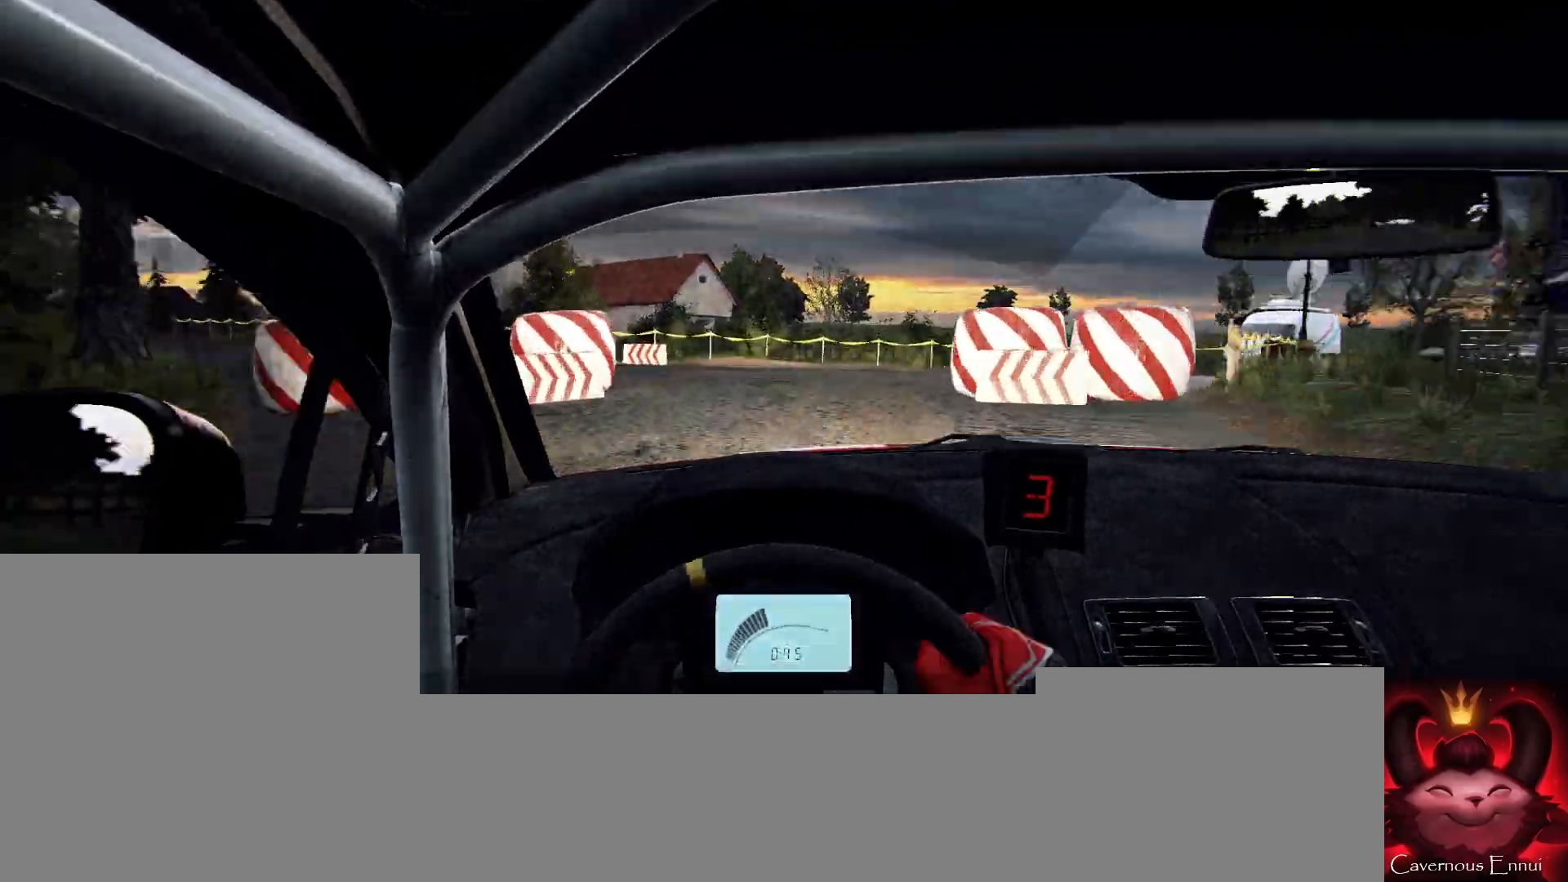
{"buttons": ["L2"], "left_stick": "left", "right_stick": "center", "events": [[33, "L1", "down"], [167, "L1", "up"], [233, "L2", "up"], [300, "left_stick", "center"], [367, "L2", "down"], [467, "left_stick", "left"]]}
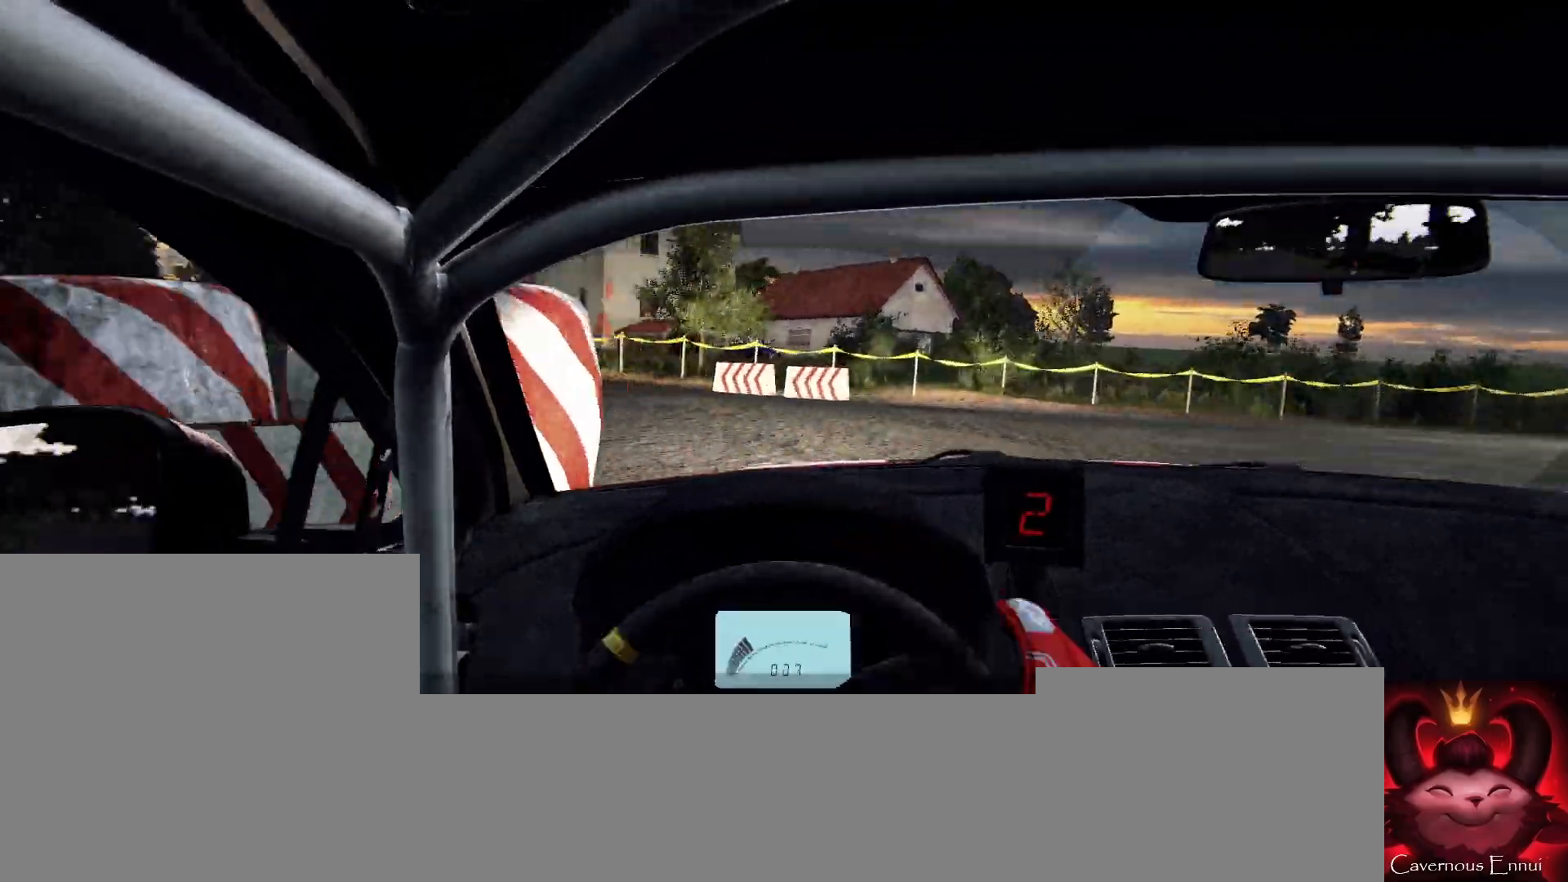
{"buttons": [], "left_stick": "center", "right_stick": "up", "events": [[67, "L2", "up"], [467, "right_stick", "up"], [500, "left_stick", "center"]]}
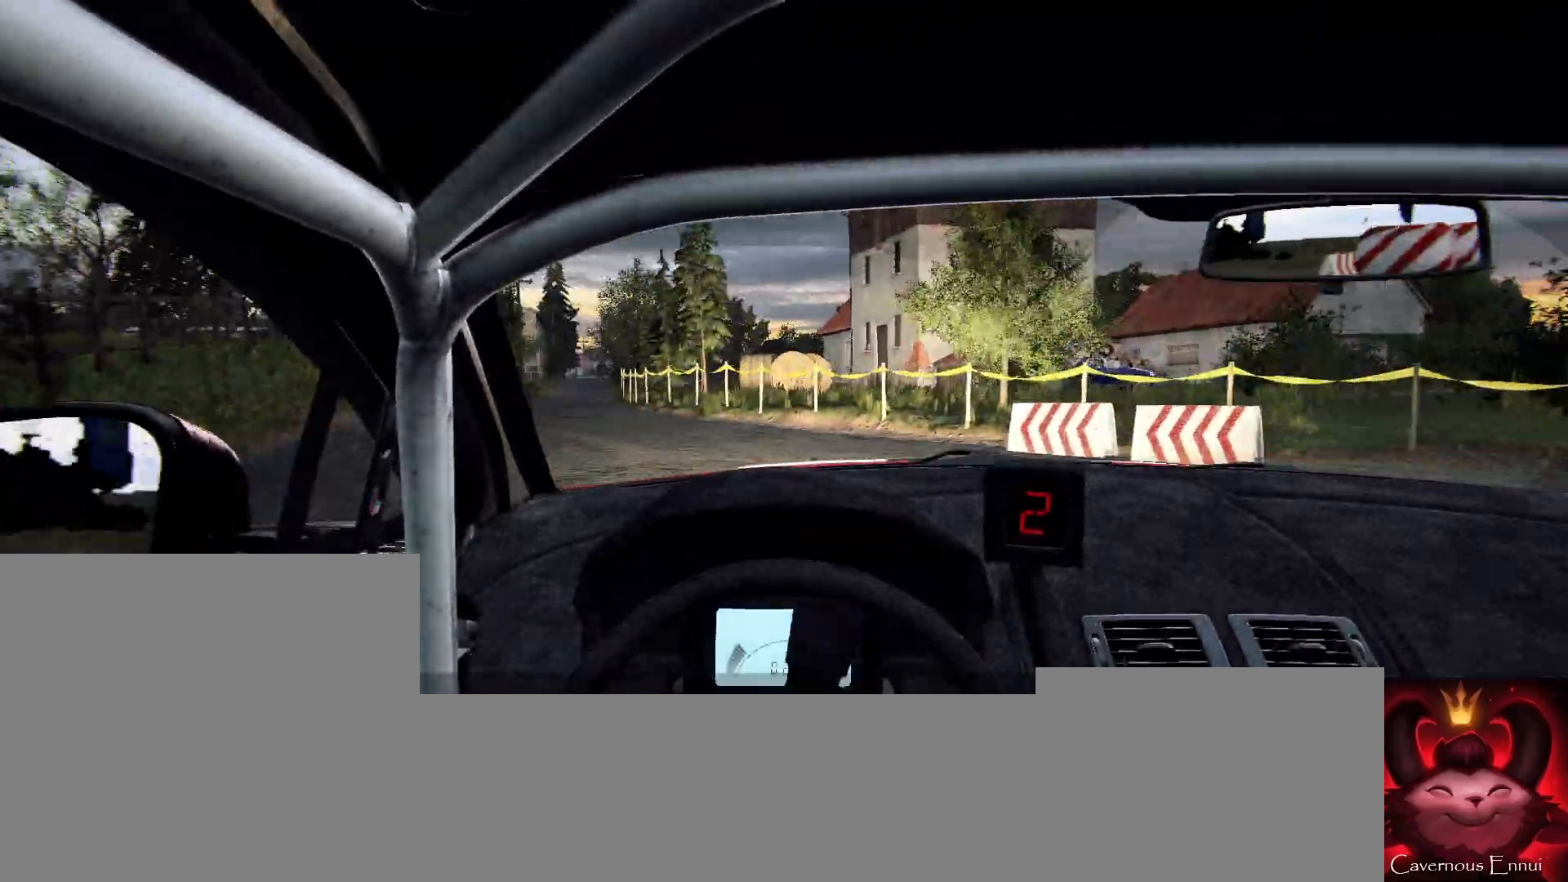
{"buttons": [], "left_stick": "center", "right_stick": "center", "events": [[100, "right_stick", "center"], [167, "left_stick", "left"], [300, "left_stick", "center"]]}
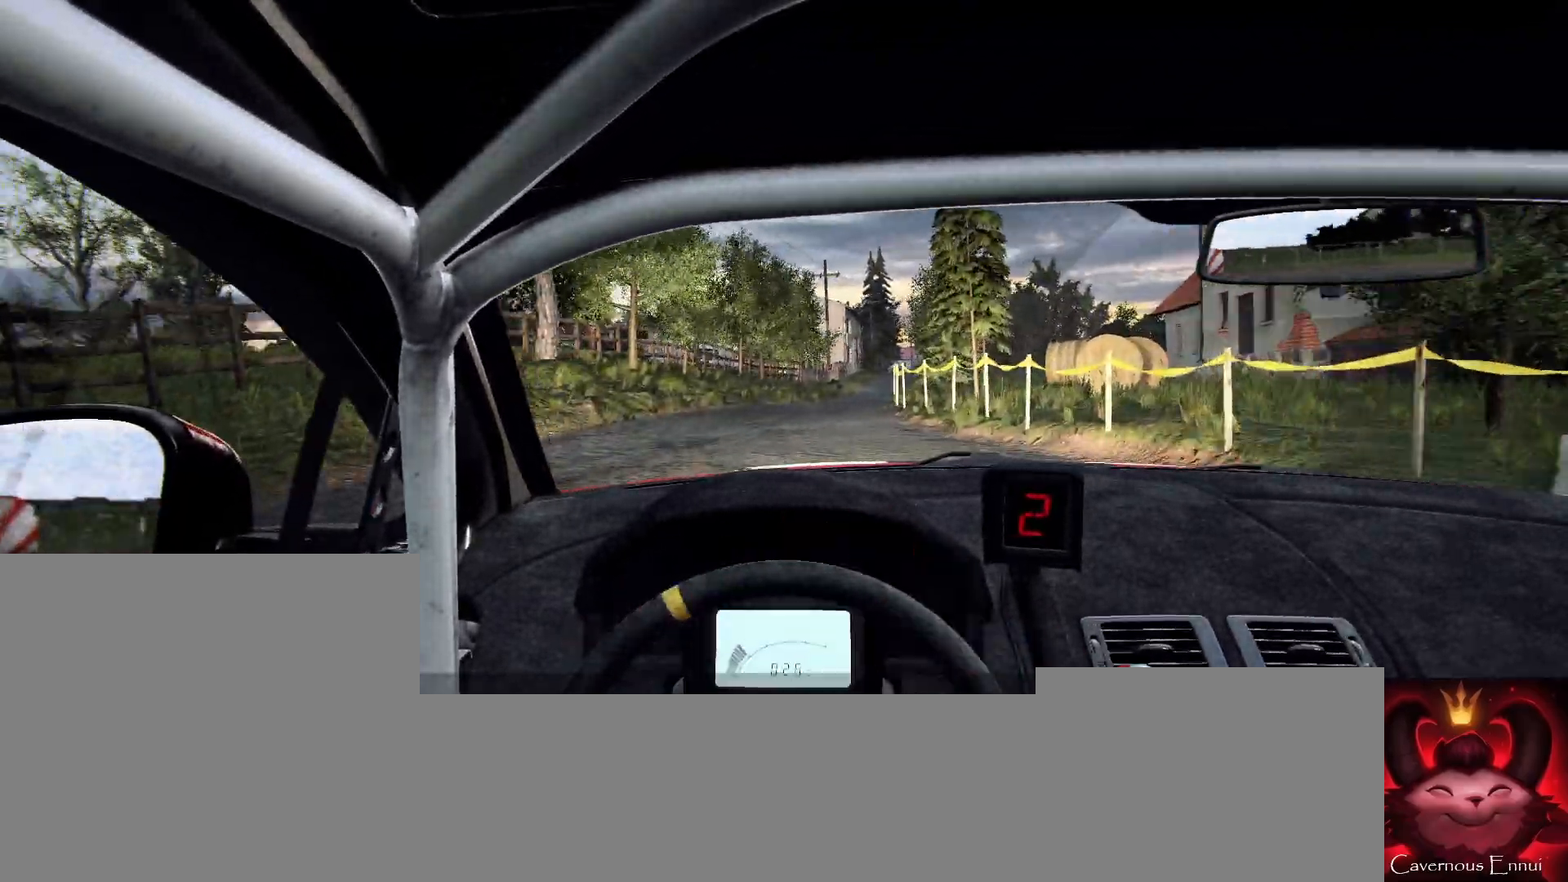
{"buttons": [], "left_stick": "right", "right_stick": "up", "events": [[67, "left_stick", "right"], [100, "right_stick", "up"], [200, "left_stick", "center"], [300, "left_stick", "right"]]}
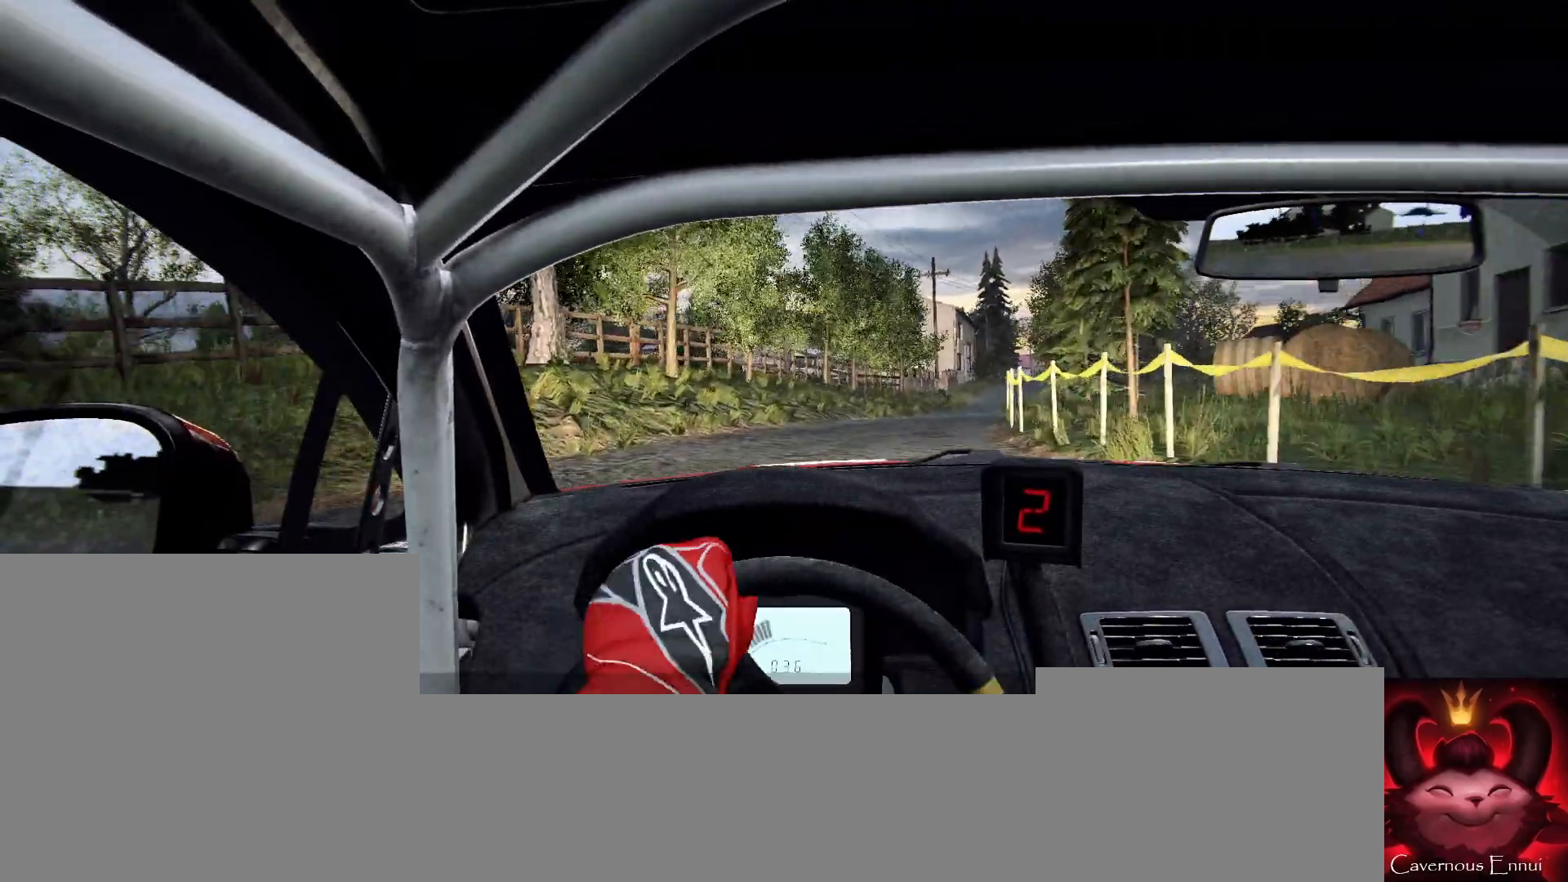
{"buttons": [], "left_stick": "center", "right_stick": "up", "events": [[33, "left_stick", "center"], [367, "left_stick", "right"], [500, "left_stick", "center"]]}
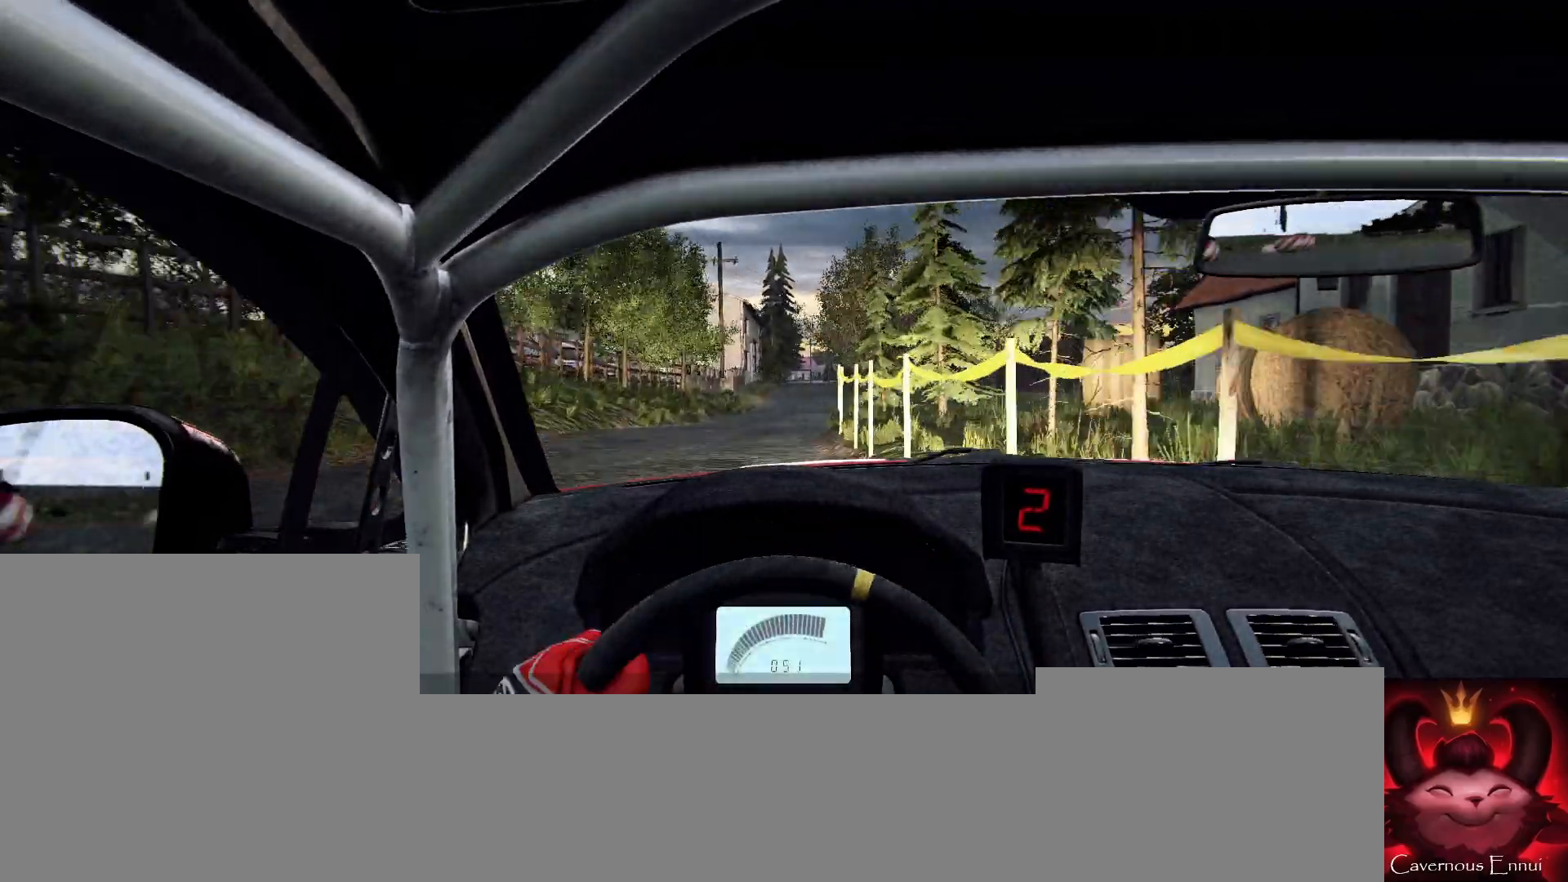
{"buttons": [], "left_stick": "center", "right_stick": "up", "events": [[67, "left_stick", "left"], [333, "R1", "down"], [400, "R1", "up"], [433, "left_stick", "center"]]}
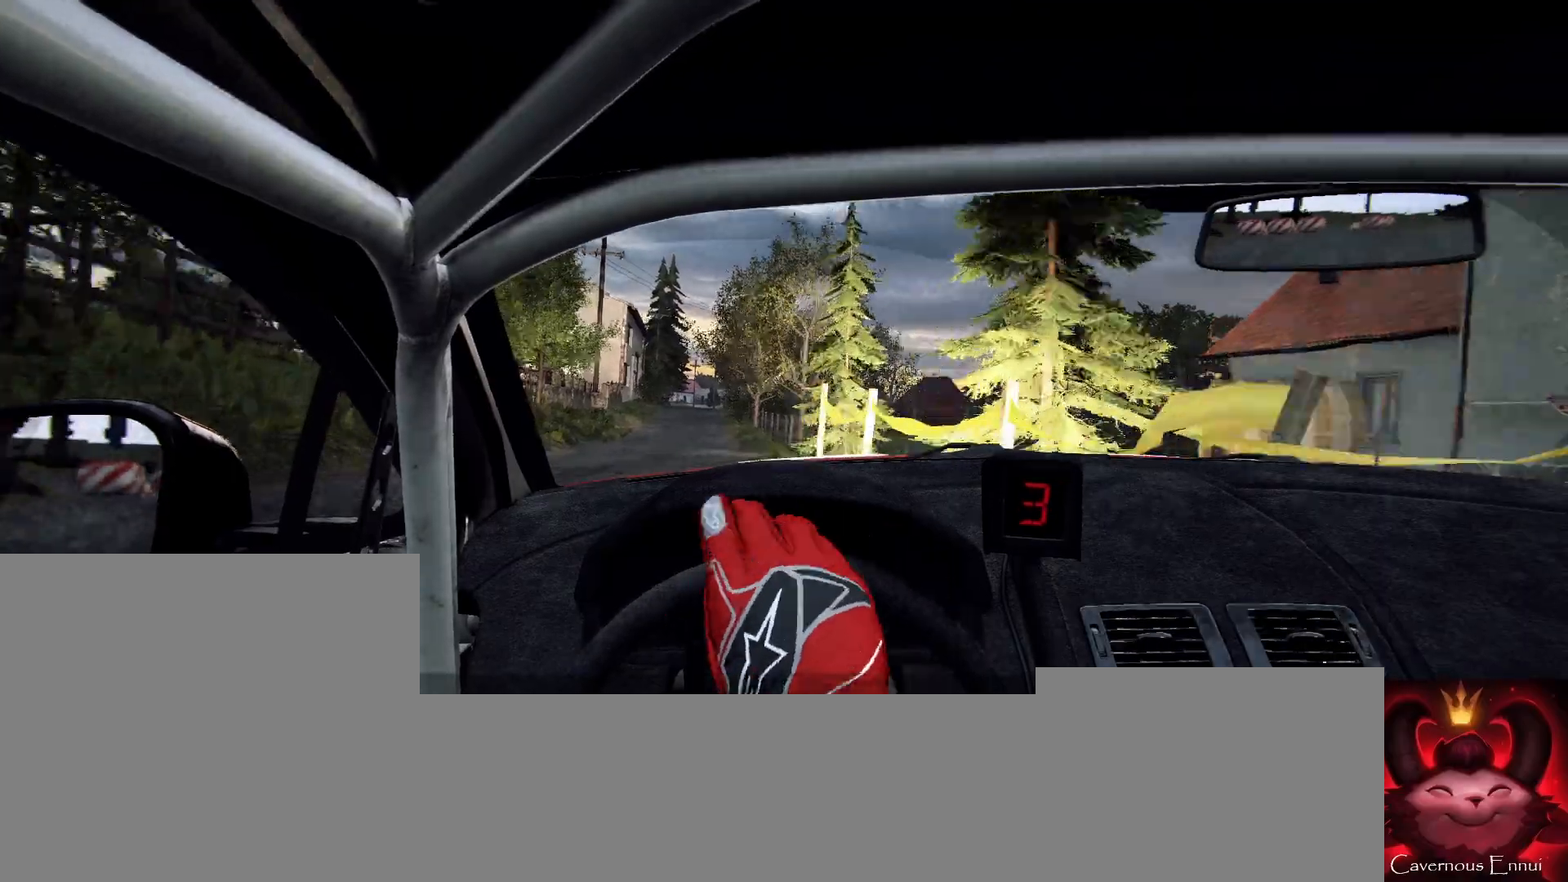
{"buttons": [], "left_stick": "left", "right_stick": "center", "events": [[400, "right_stick", "center"], [433, "left_stick", "left"]]}
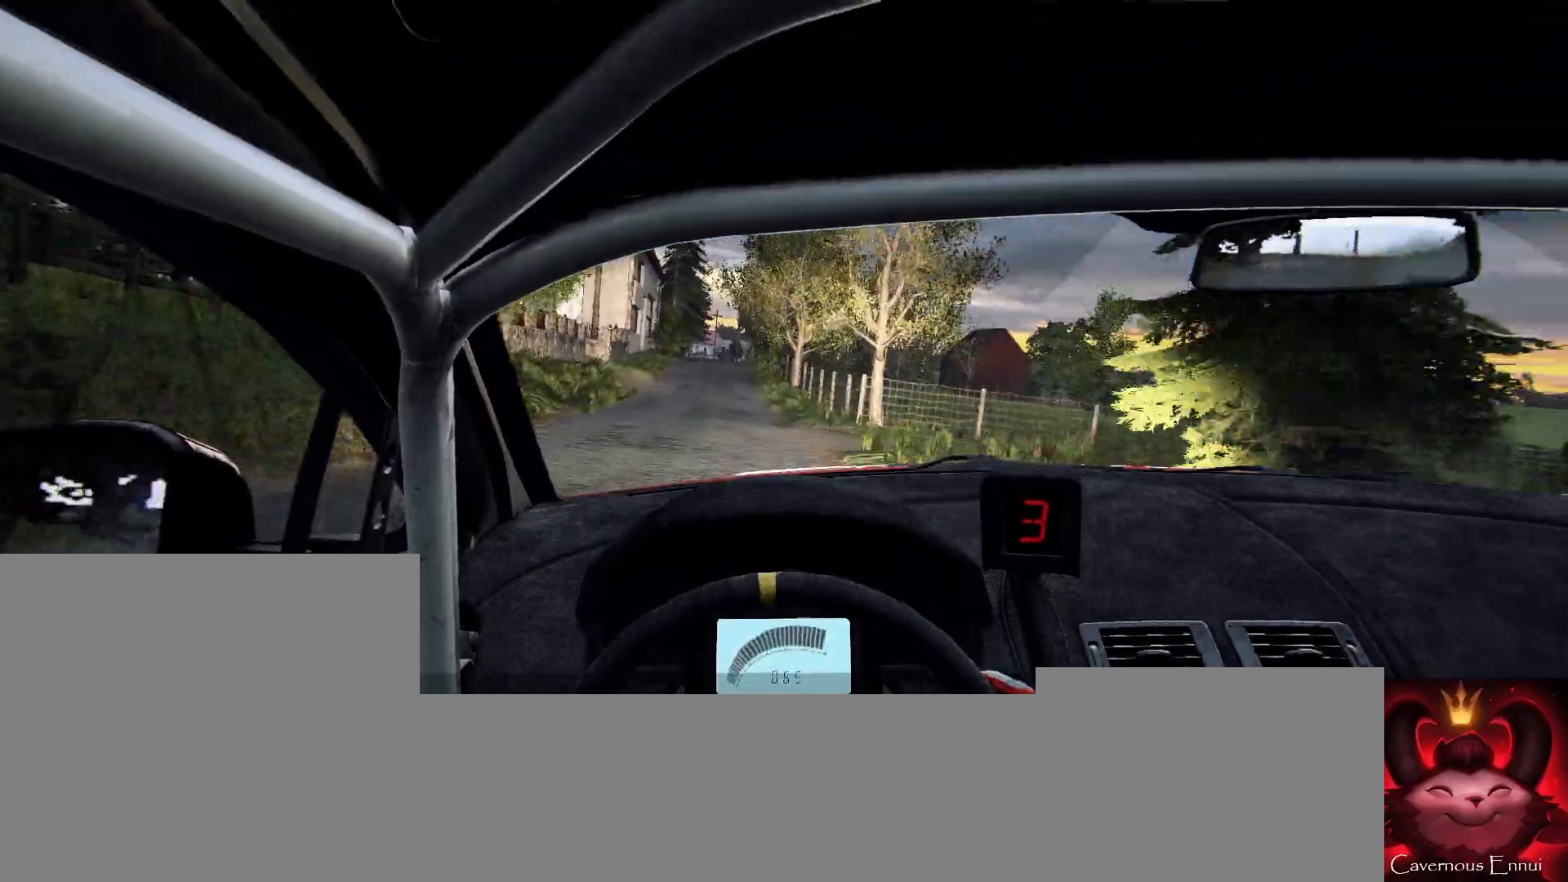
{"buttons": [], "left_stick": "center", "right_stick": "up", "events": [[167, "left_stick", "center"], [300, "right_stick", "up"], [367, "left_stick", "left"], [467, "left_stick", "center"]]}
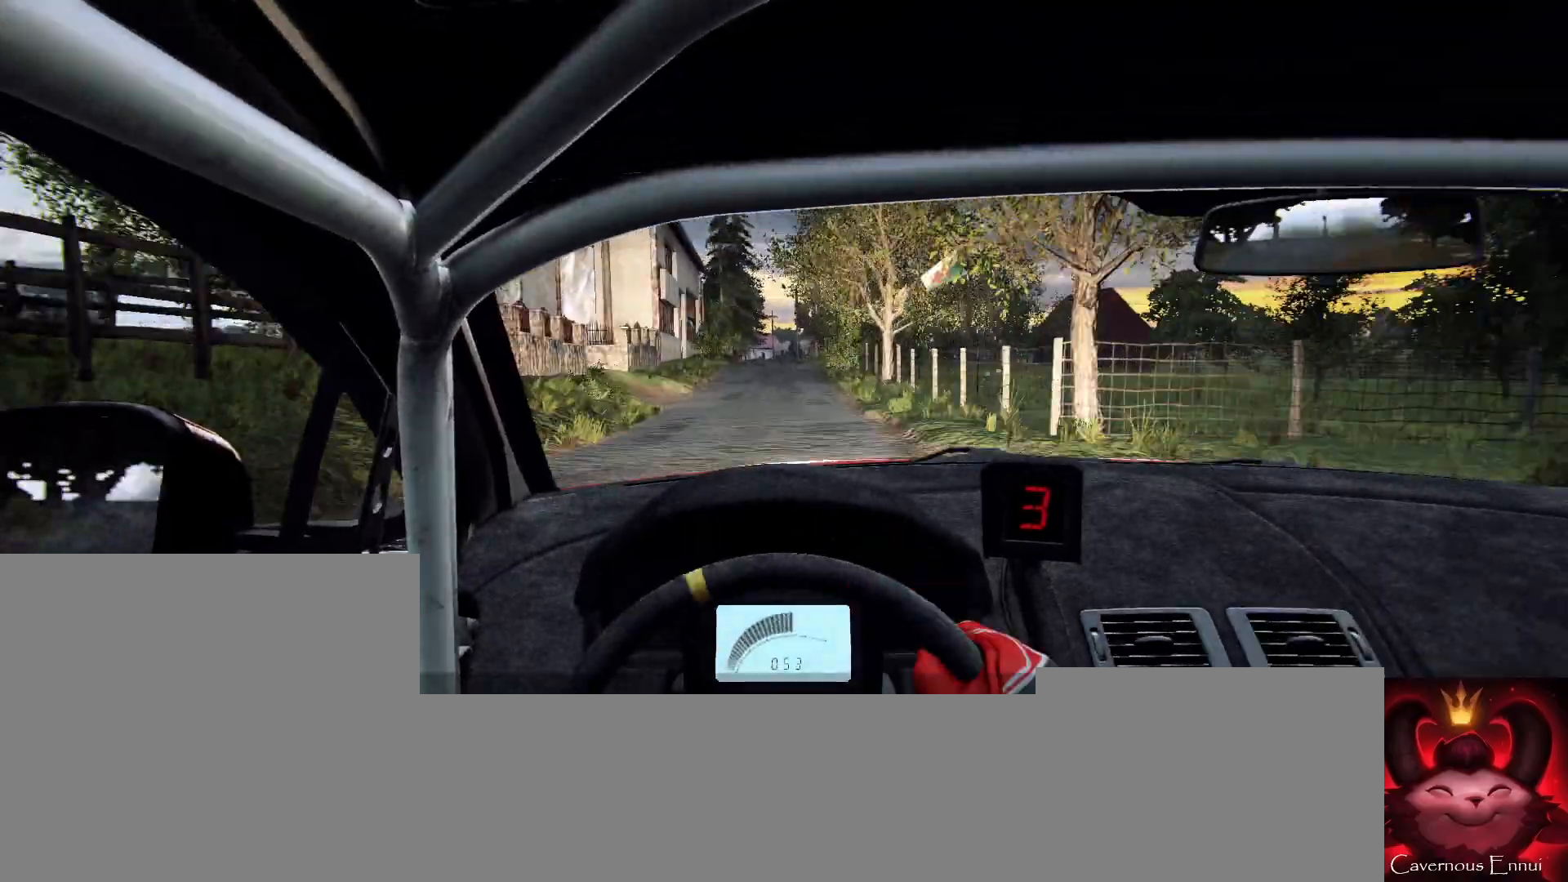
{"buttons": [], "left_stick": "center", "right_stick": "up", "events": [[200, "left_stick", "right"], [333, "left_stick", "center"]]}
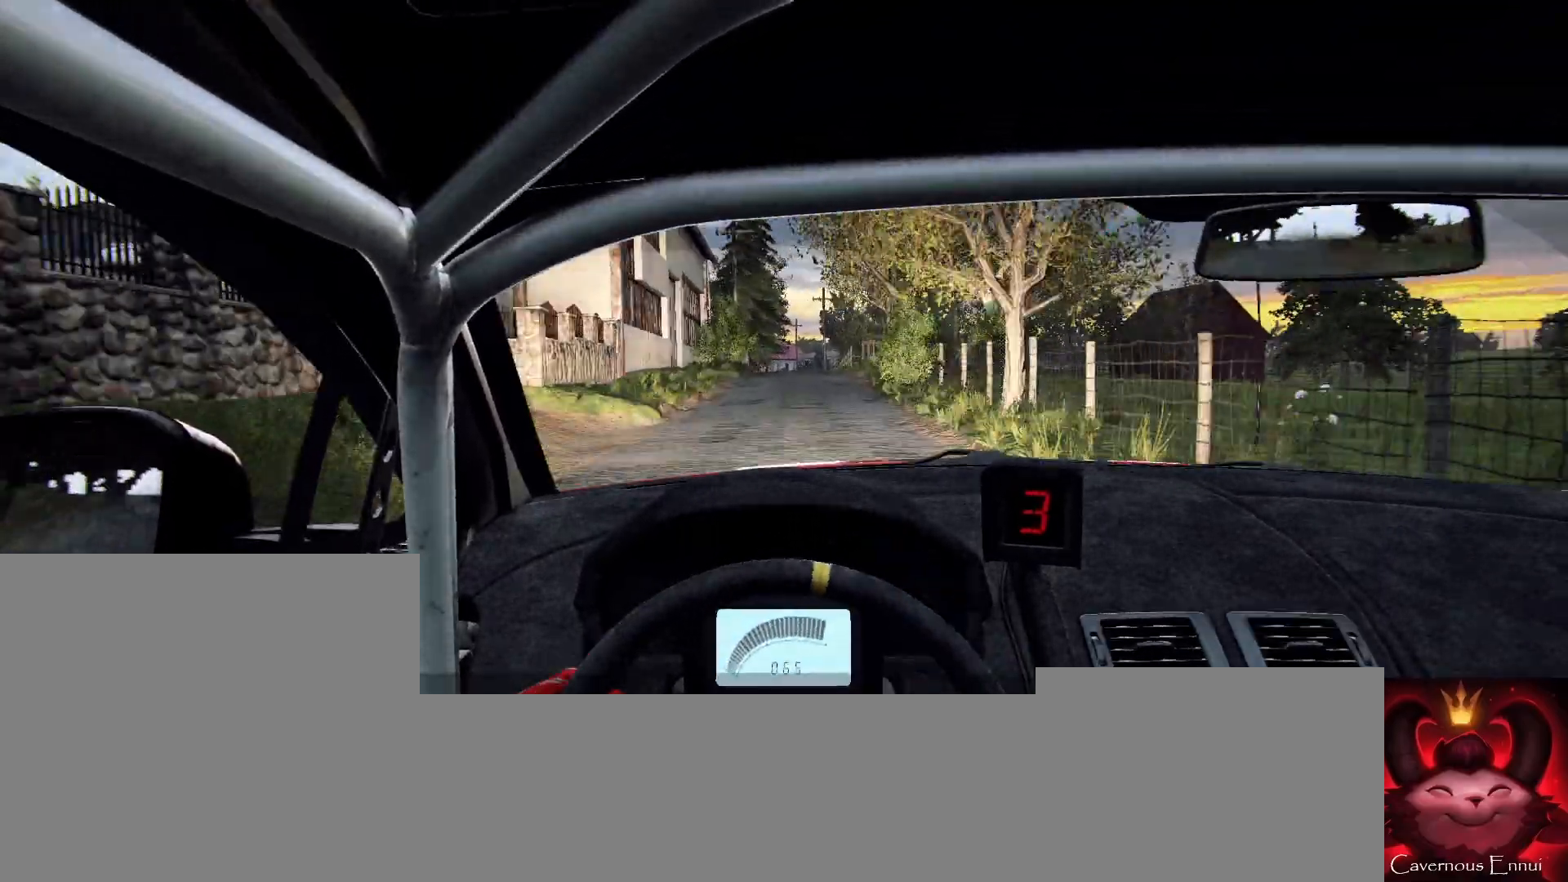
{"buttons": [], "left_stick": "right", "right_stick": "up"}